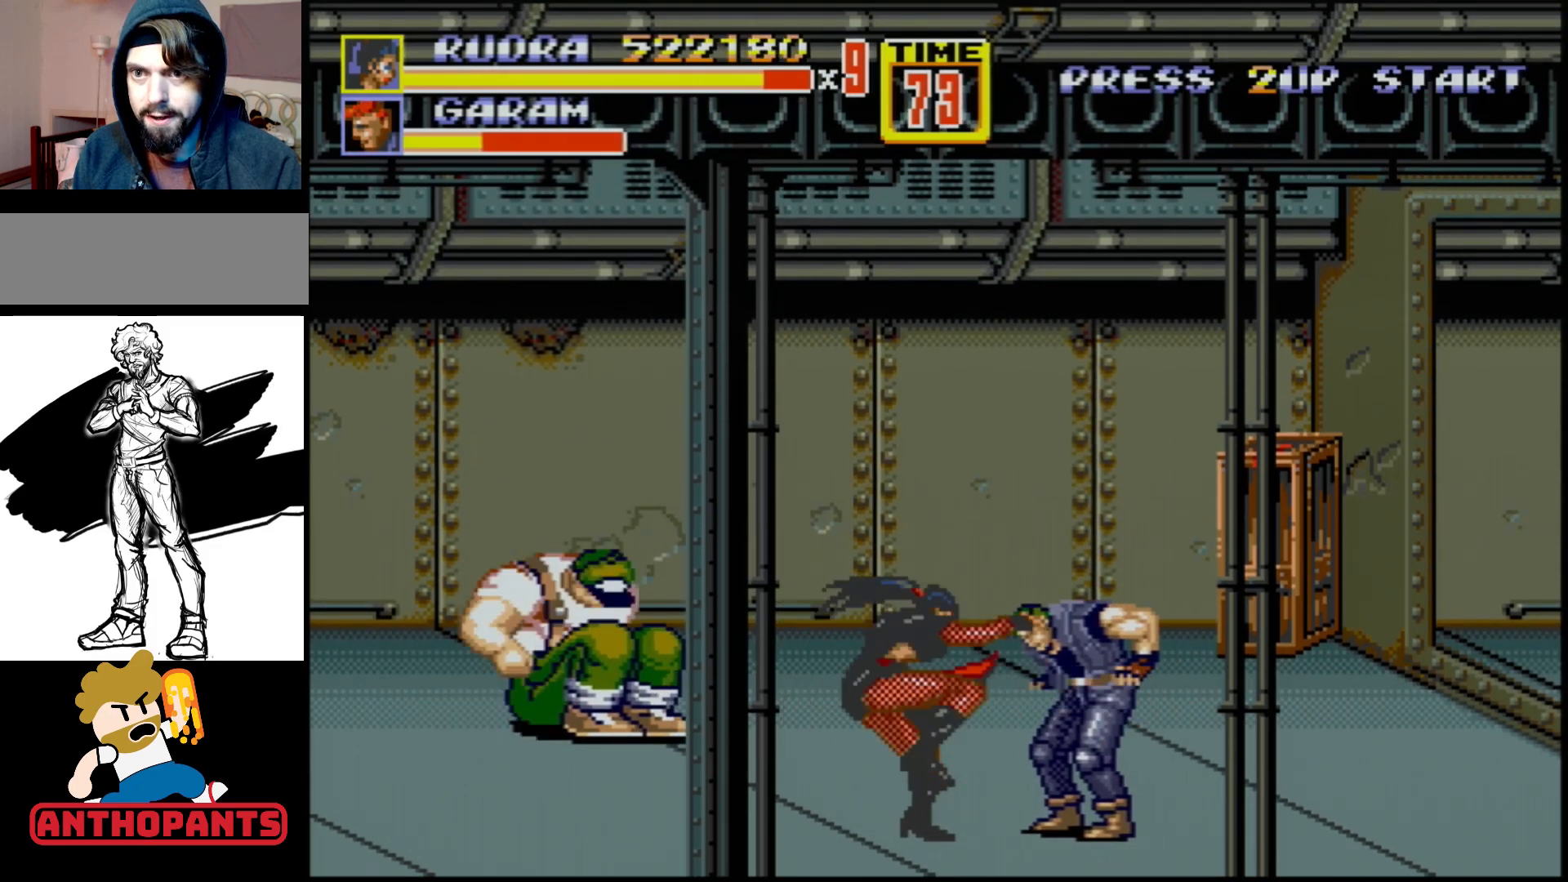
Gameplay with a controller (Xbox layout); each line is a JSON object with the inputs held at the frame after it. "events" lists button and stick changes between this image and that frame as [ms after this image, input, new state], when the widget could be followed in between. Not read: L1 L2 L3 R1 R2 R3.
{"buttons": ["B", "DPAD_LEFT"], "events": [[117, "DPAD_LEFT", "down"], [167, "B", "down"], [217, "B", "up"], [250, "B", "down"]]}
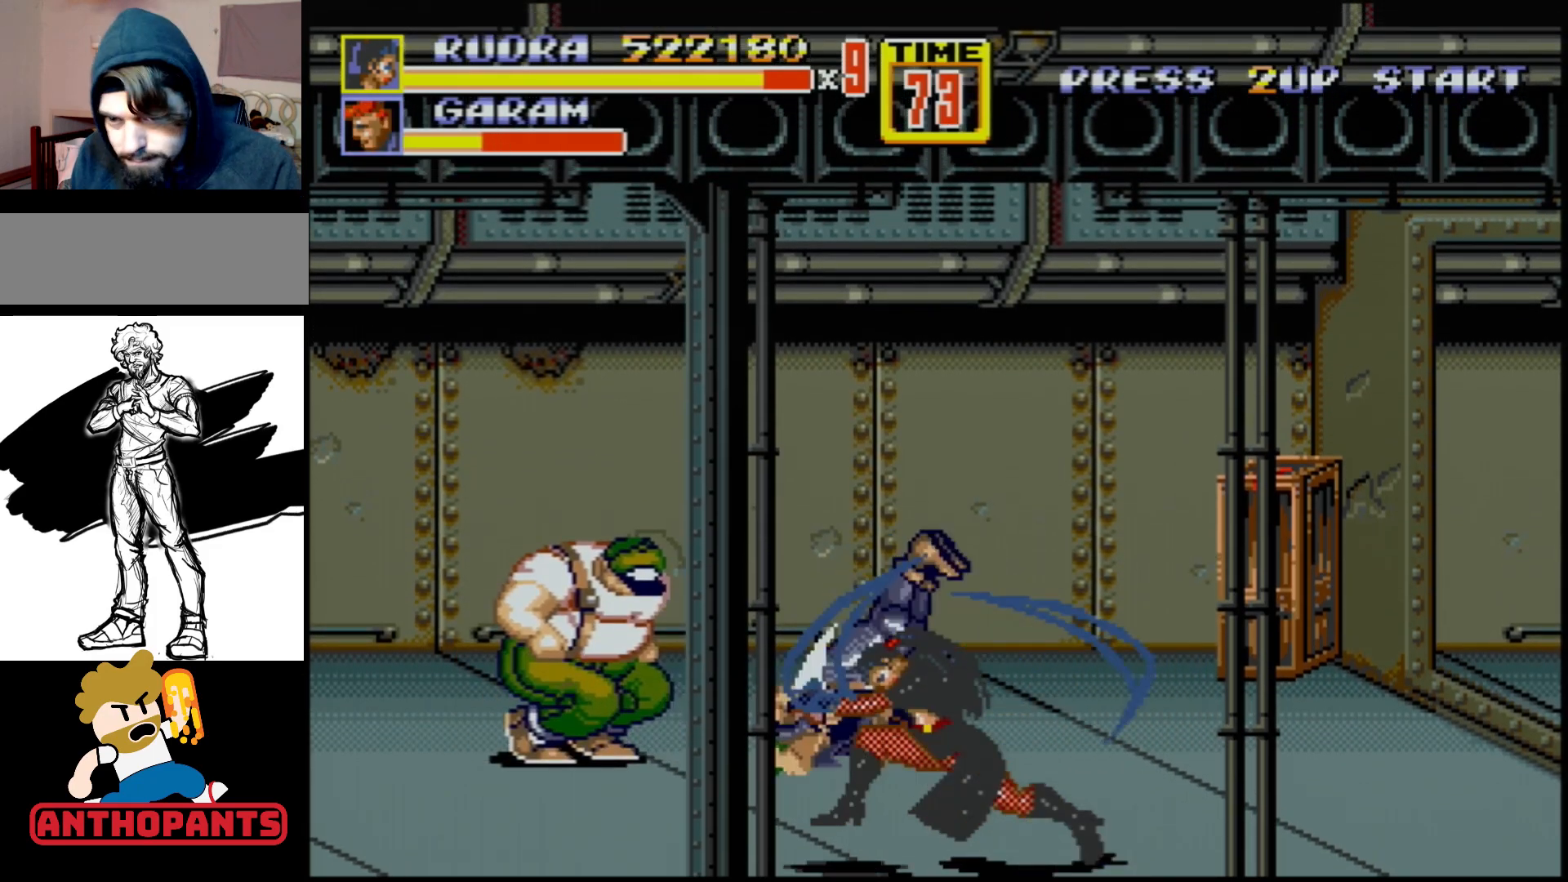
{"buttons": ["DPAD_LEFT"], "events": [[133, "DPAD_LEFT", "up"], [183, "B", "up"], [433, "DPAD_LEFT", "down"]]}
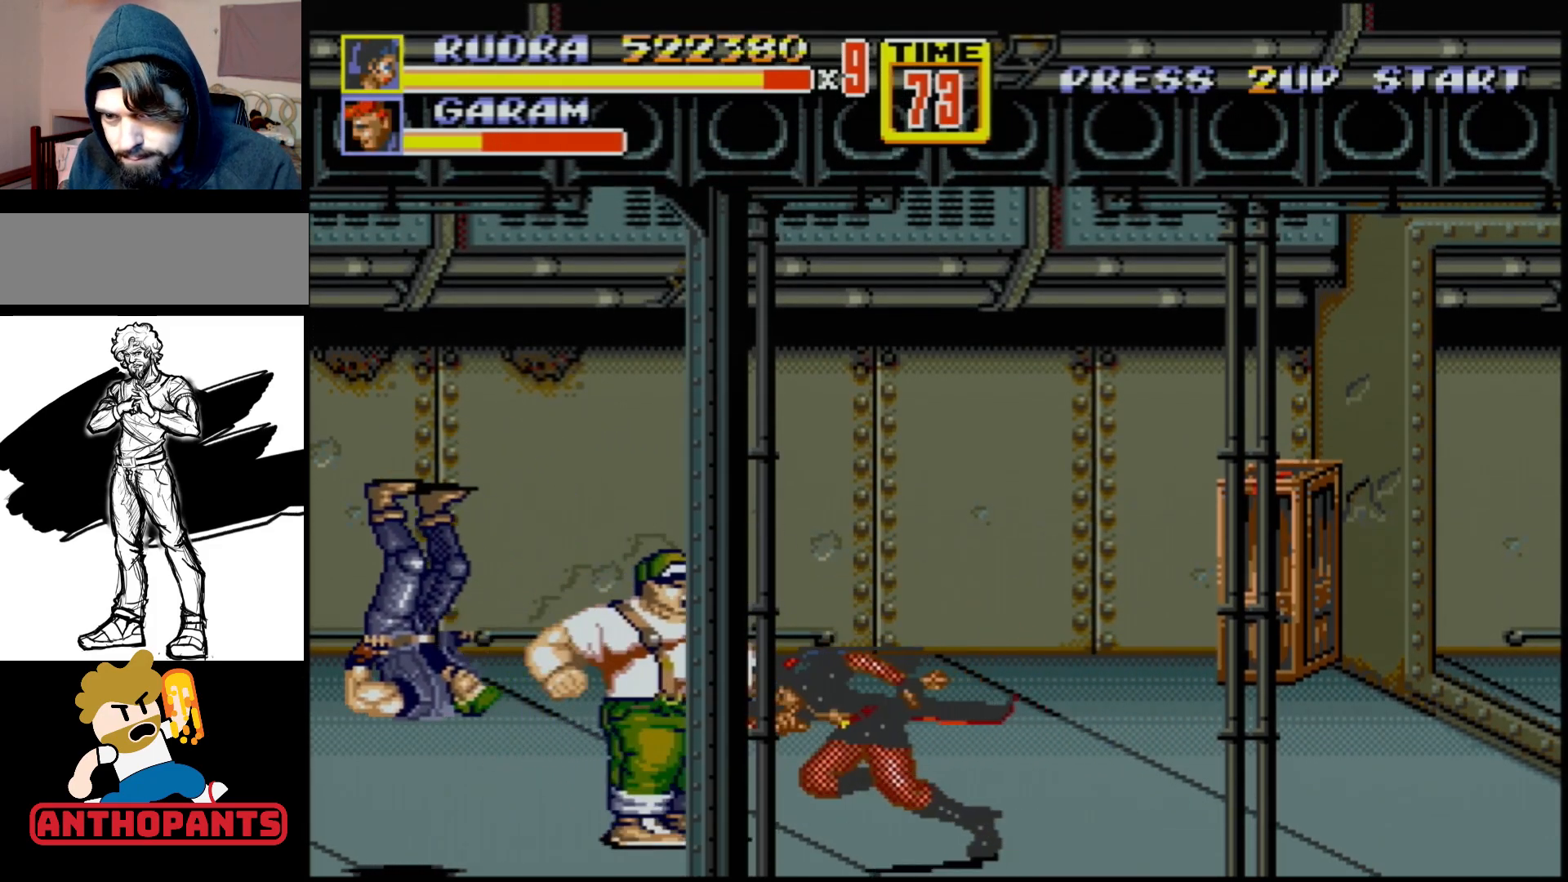
{"buttons": ["B", "DPAD_UP", "DPAD_LEFT"], "events": [[33, "DPAD_DOWN", "down"], [333, "DPAD_DOWN", "up"], [450, "DPAD_UP", "down"], [483, "B", "down"]]}
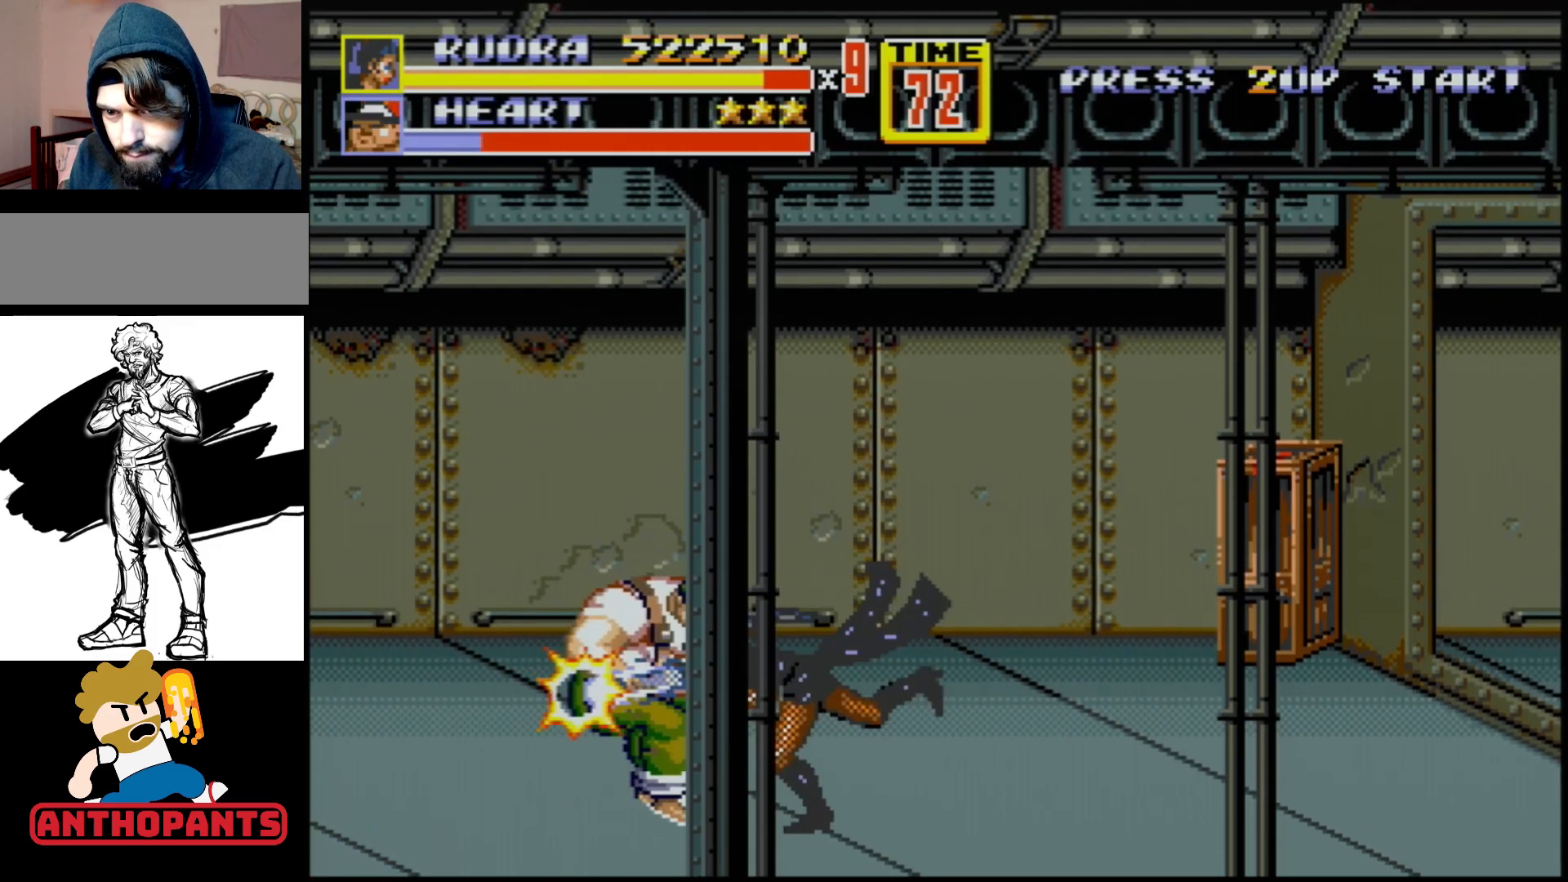
{"buttons": ["B", "DPAD_LEFT"], "events": [[183, "B", "up"], [250, "DPAD_UP", "up"], [300, "B", "down"], [300, "DPAD_UP", "down"], [450, "DPAD_UP", "up"]]}
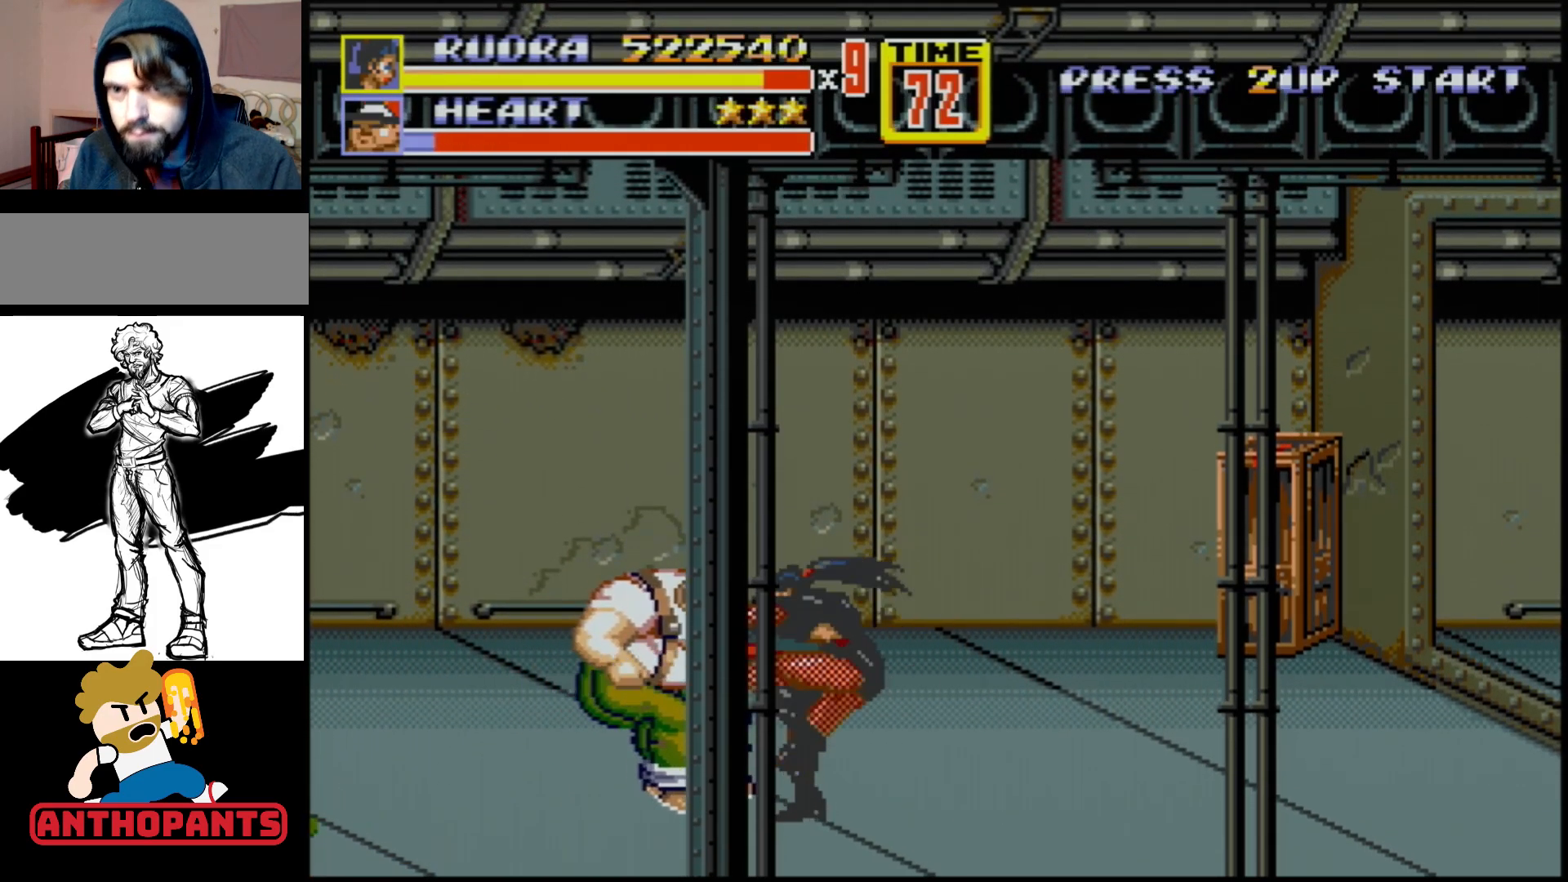
{"buttons": [], "events": [[33, "DPAD_LEFT", "up"], [67, "B", "up"], [133, "B", "down"], [150, "B", "up"], [233, "B", "down"], [267, "B", "up"], [350, "B", "down"], [417, "B", "up"]]}
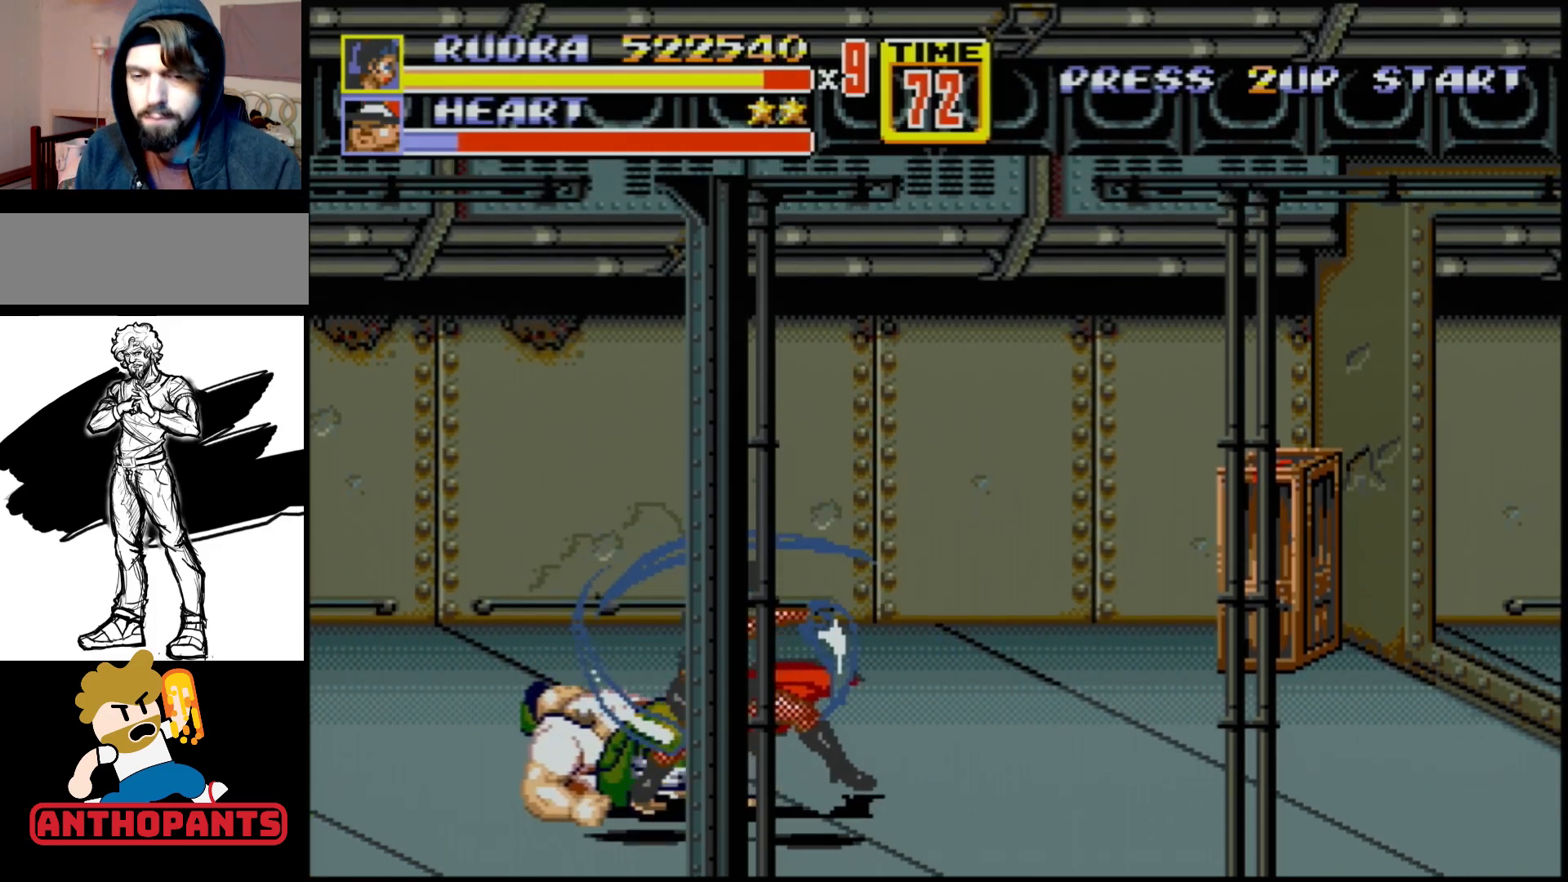
{"buttons": [], "events": []}
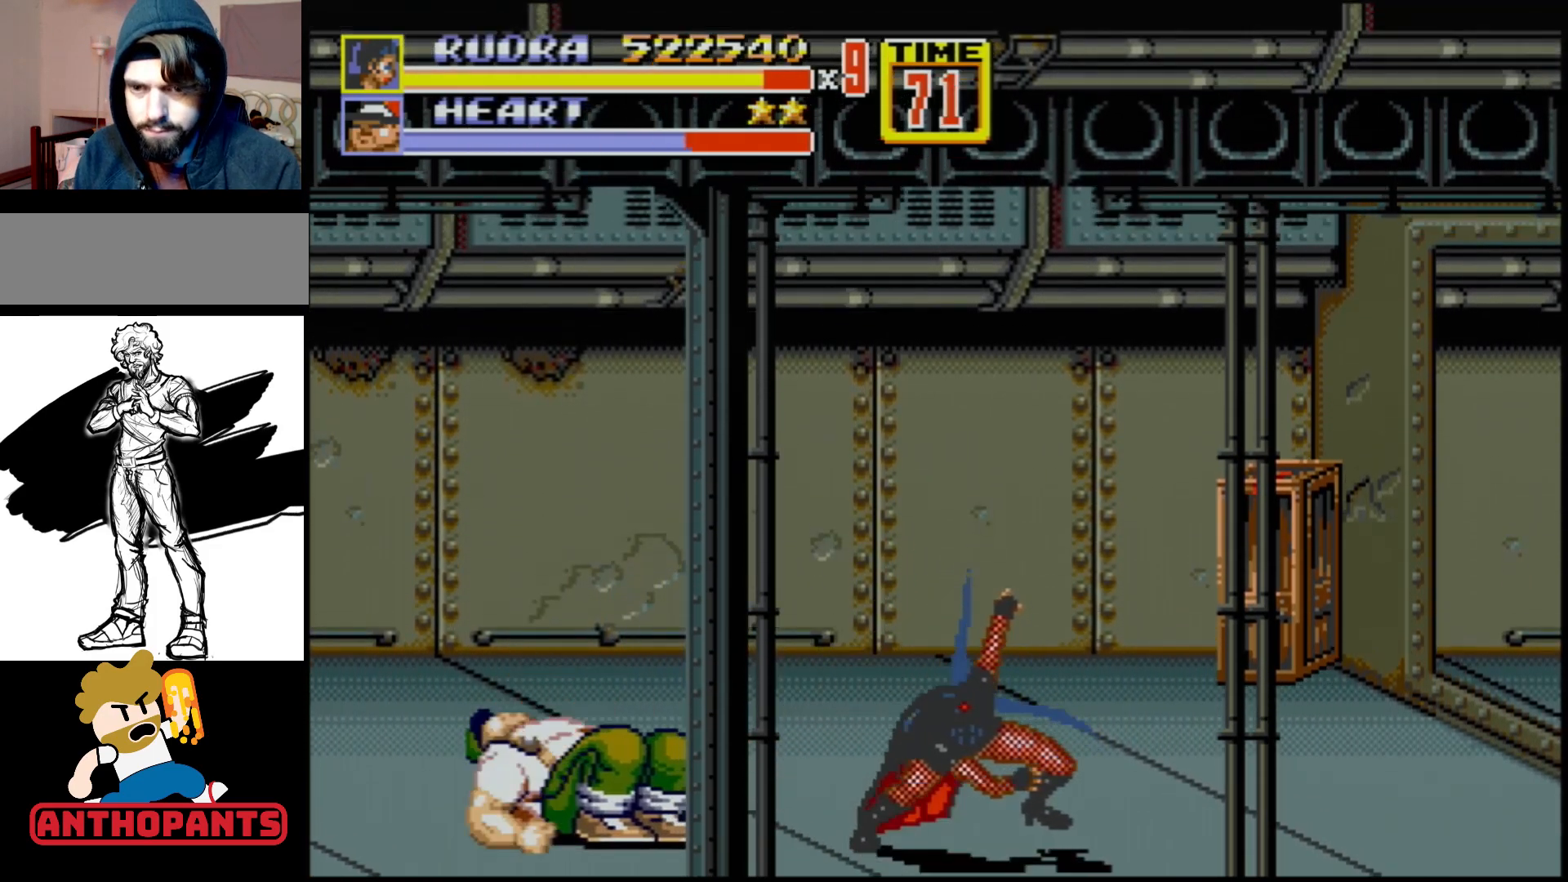
{"buttons": ["DPAD_LEFT"], "events": [[117, "DPAD_LEFT", "down"]]}
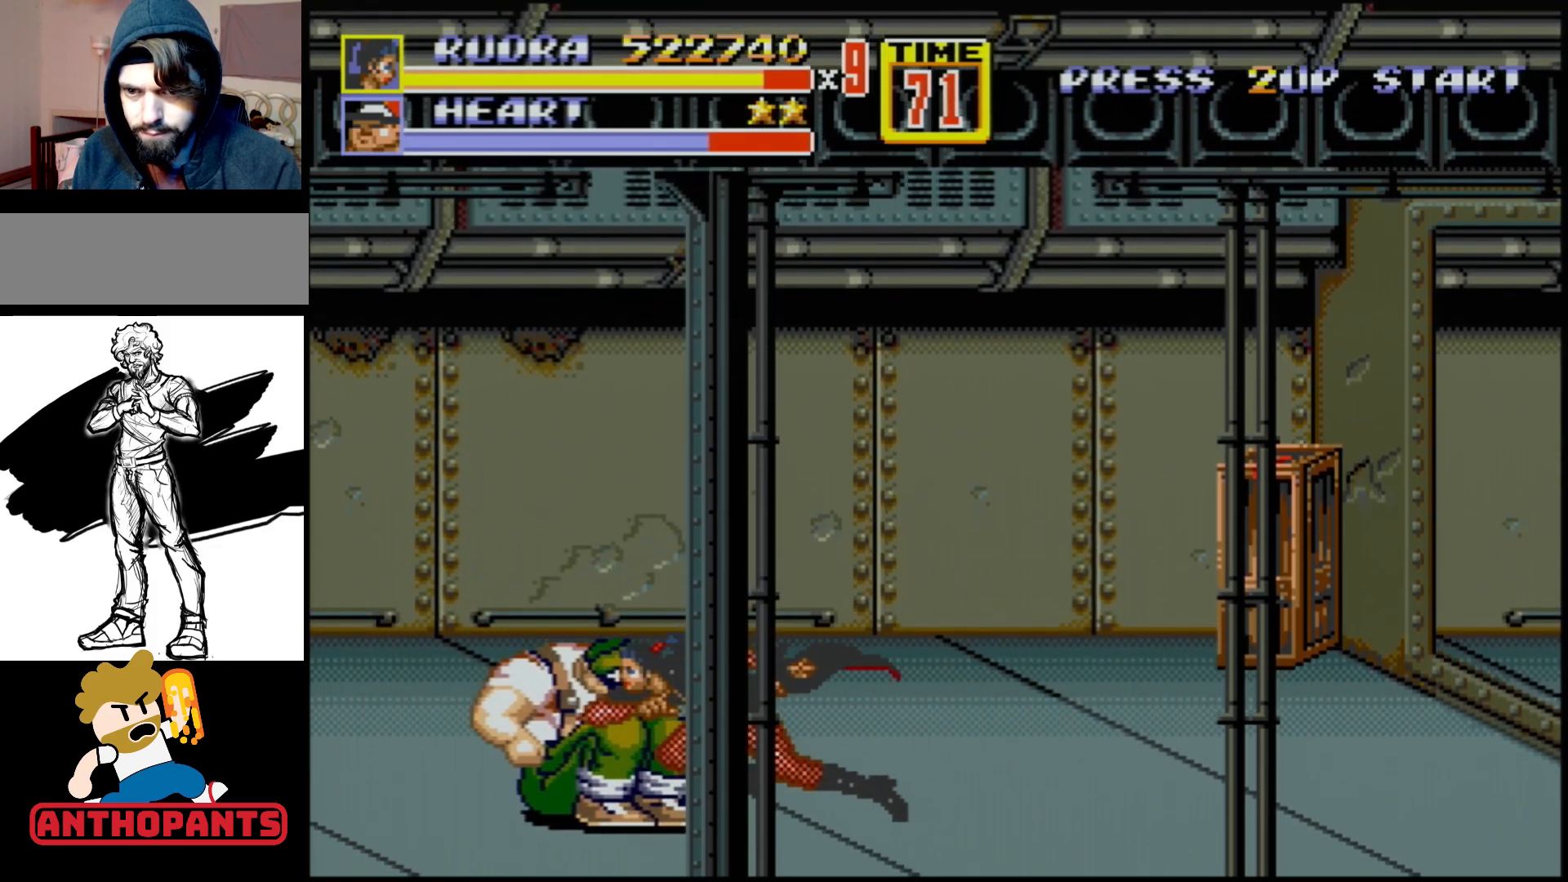
{"buttons": ["DPAD_LEFT"], "events": []}
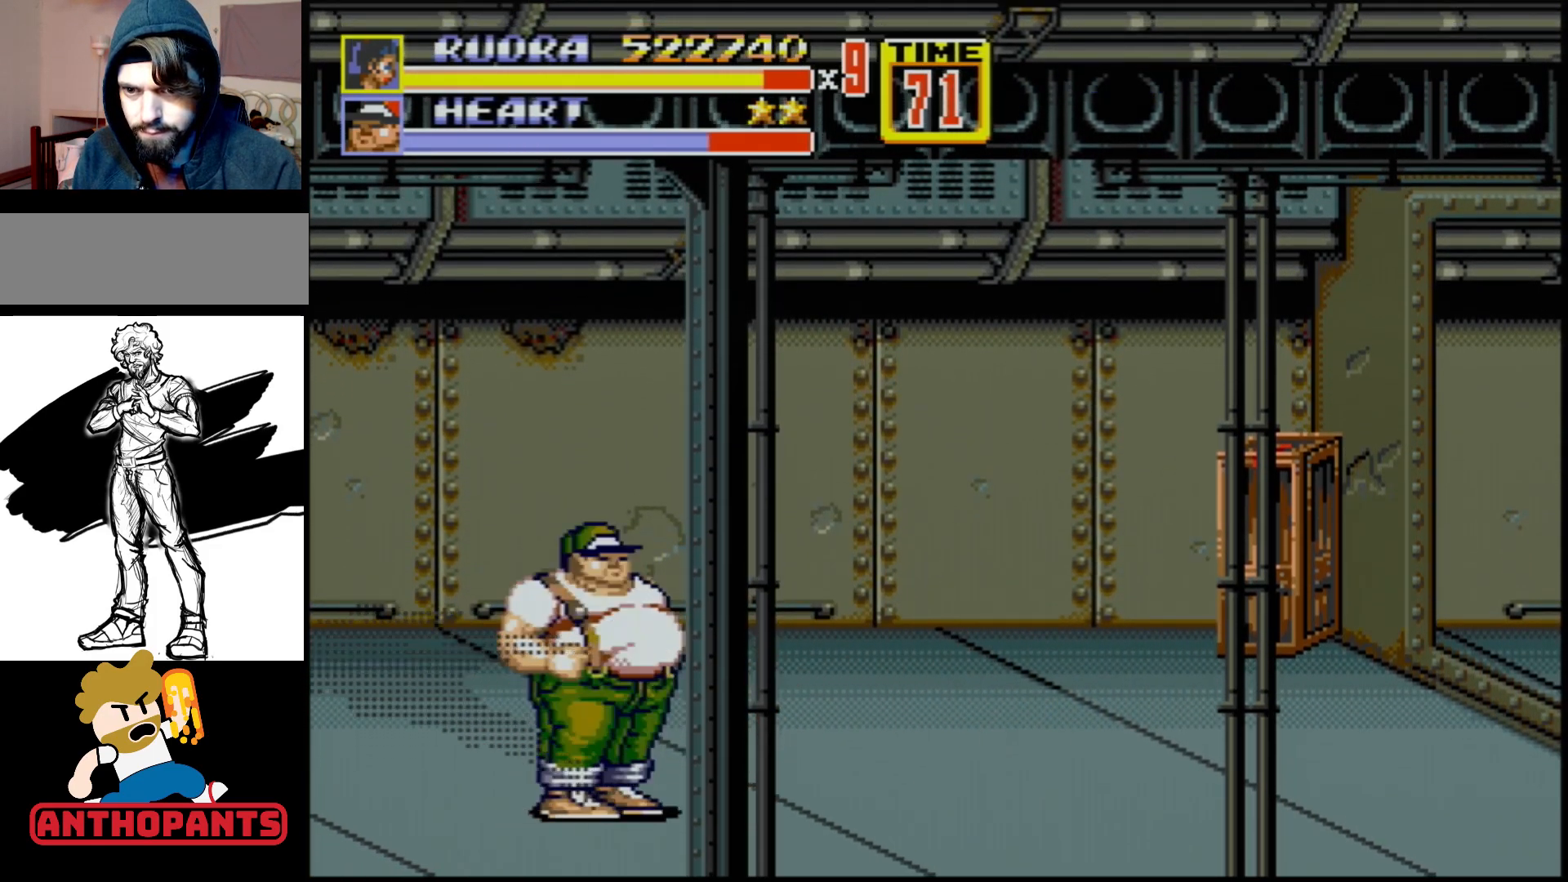
{"buttons": [], "events": [[100, "DPAD_LEFT", "up"], [100, "DPAD_RIGHT", "down"], [150, "DPAD_RIGHT", "up"], [167, "B", "down"], [233, "B", "up"]]}
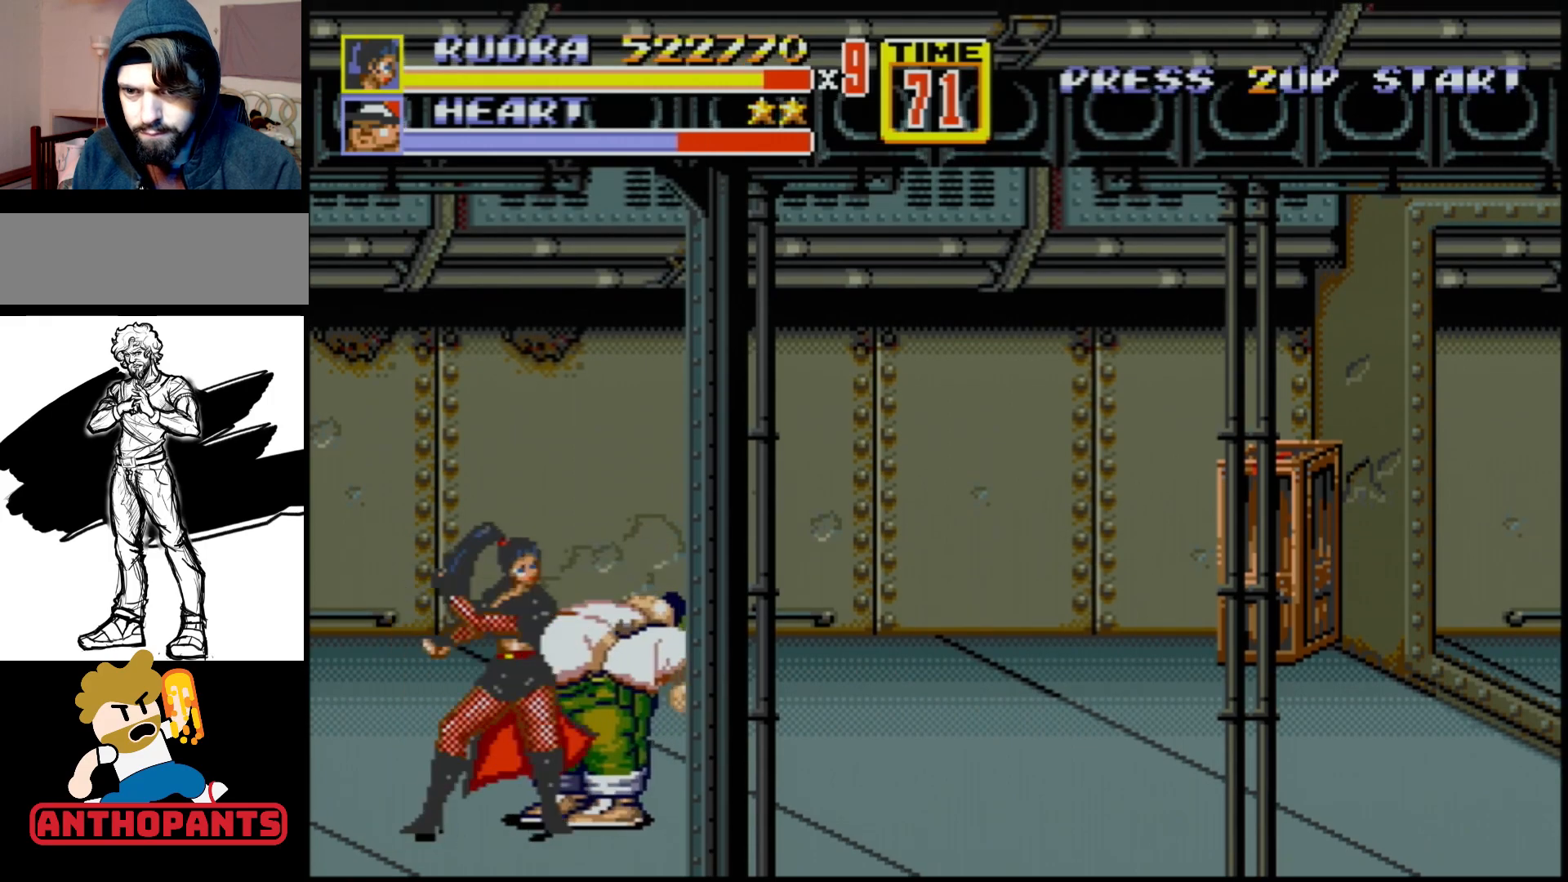
{"buttons": ["DPAD_RIGHT"], "events": [[17, "B", "down"], [200, "B", "up"], [233, "DPAD_RIGHT", "down"], [283, "DPAD_RIGHT", "up"], [333, "B", "down"], [333, "DPAD_RIGHT", "down"], [367, "B", "up"], [417, "B", "down"], [483, "B", "up"]]}
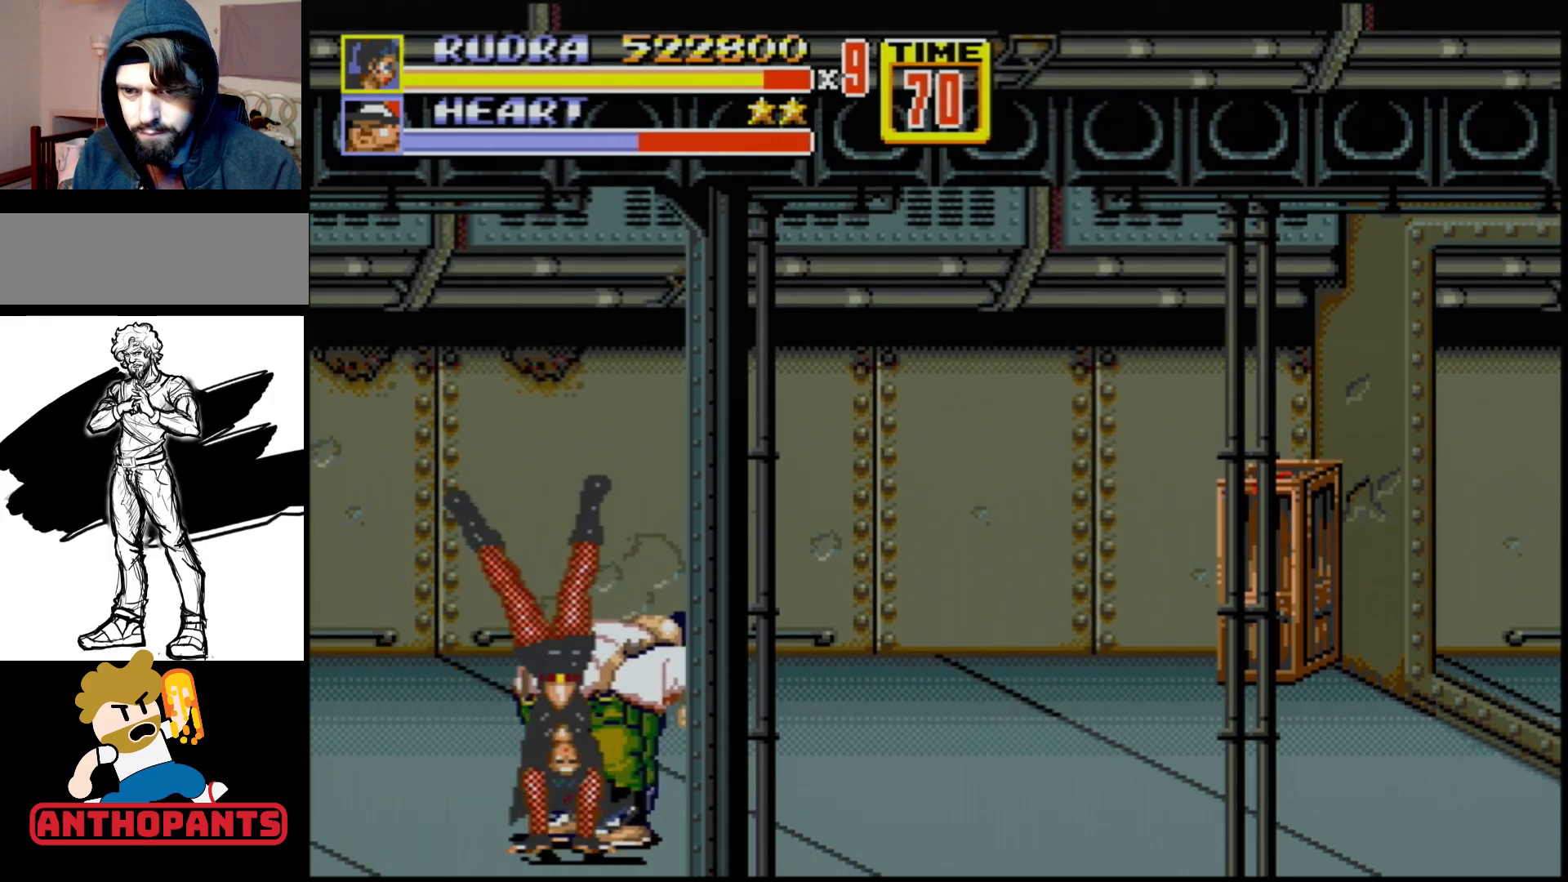
{"buttons": [], "events": [[33, "DPAD_RIGHT", "up"], [117, "DPAD_LEFT", "down"], [350, "DPAD_LEFT", "up"]]}
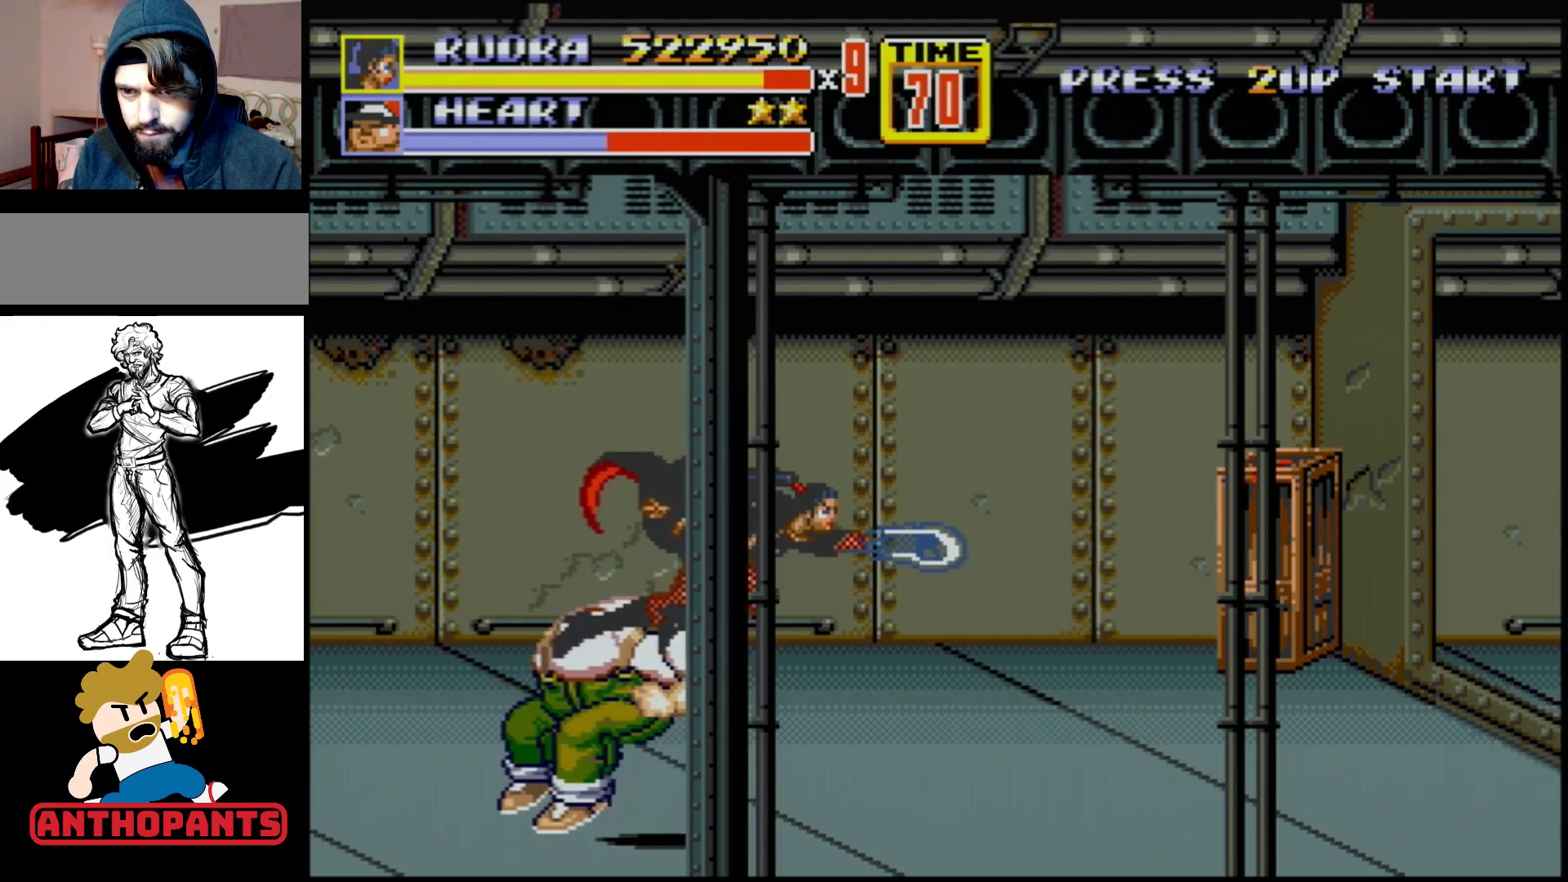
{"buttons": ["DPAD_LEFT"], "events": [[483, "DPAD_LEFT", "down"]]}
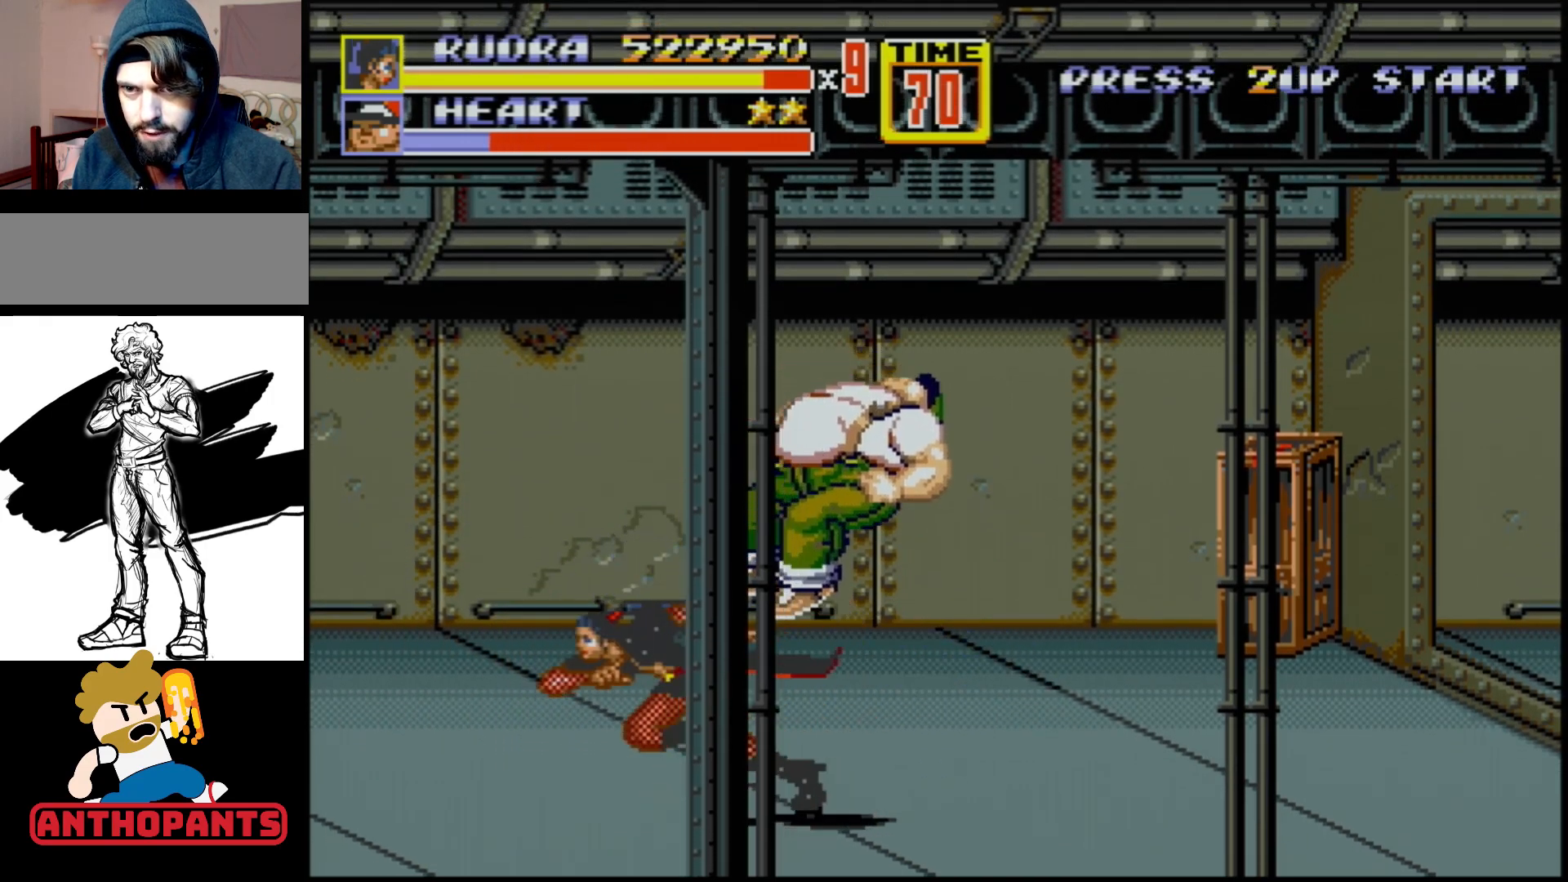
{"buttons": ["DPAD_RIGHT"], "events": [[317, "DPAD_LEFT", "up"], [383, "DPAD_RIGHT", "down"]]}
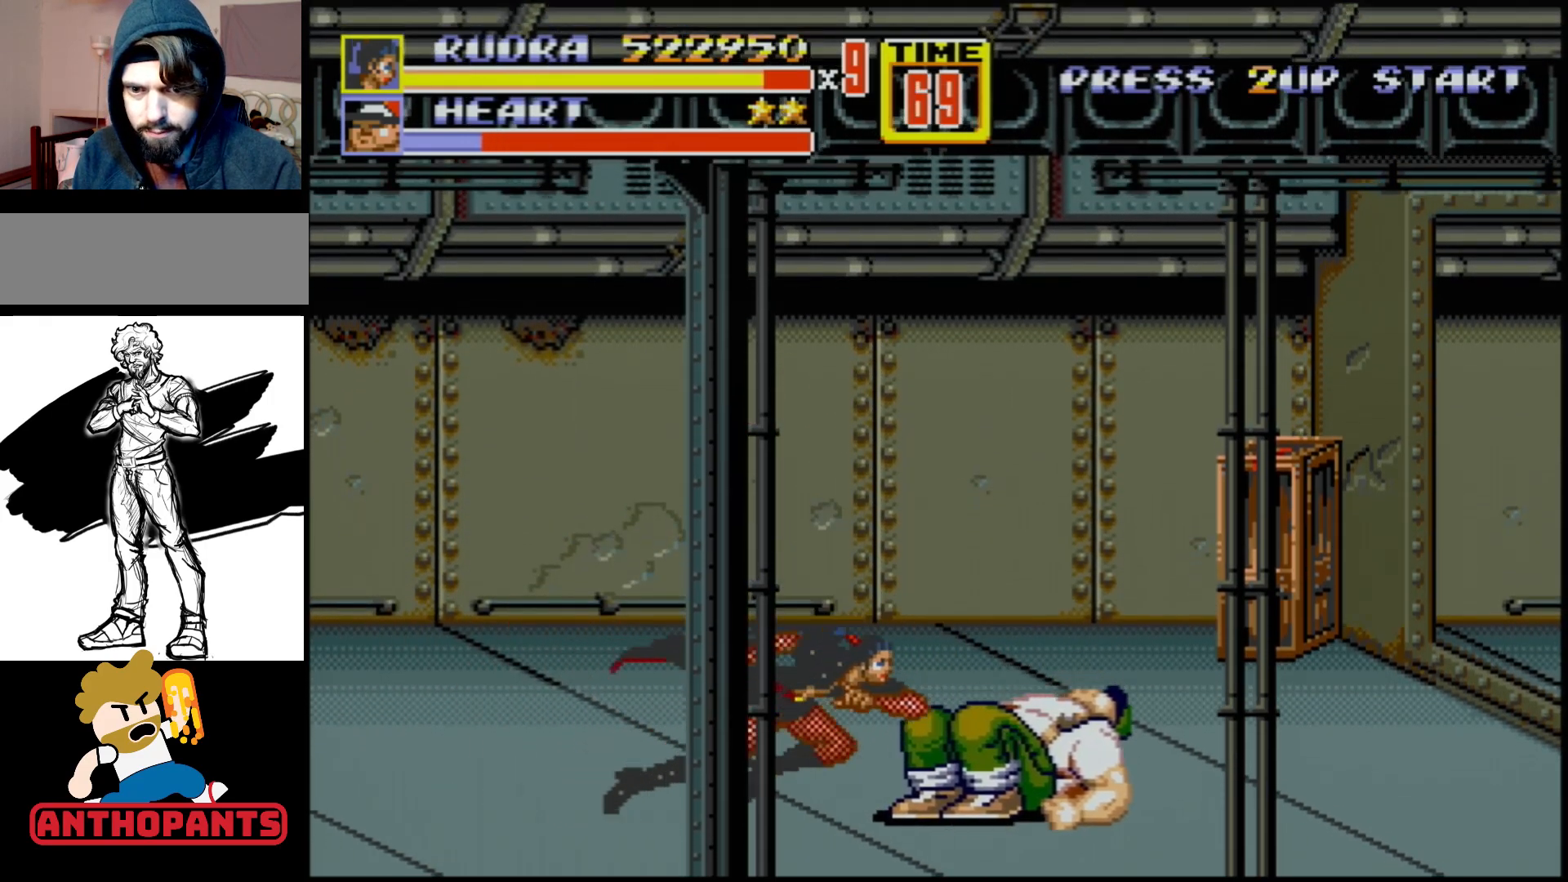
{"buttons": [], "events": [[217, "DPAD_RIGHT", "up"]]}
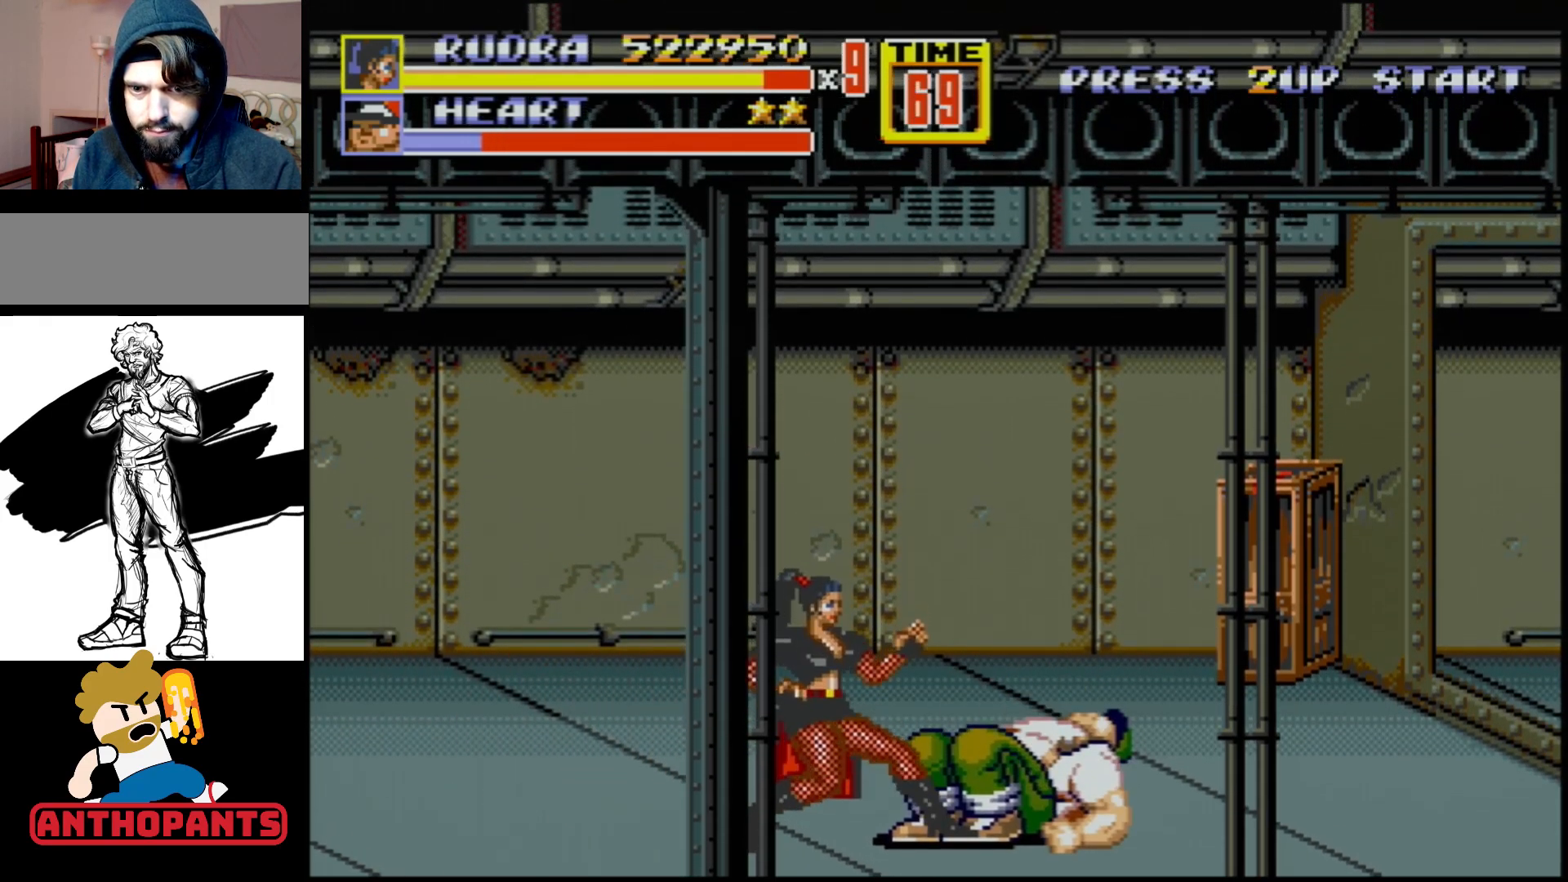
{"buttons": [], "events": [[250, "DPAD_RIGHT", "down"], [433, "DPAD_RIGHT", "up"]]}
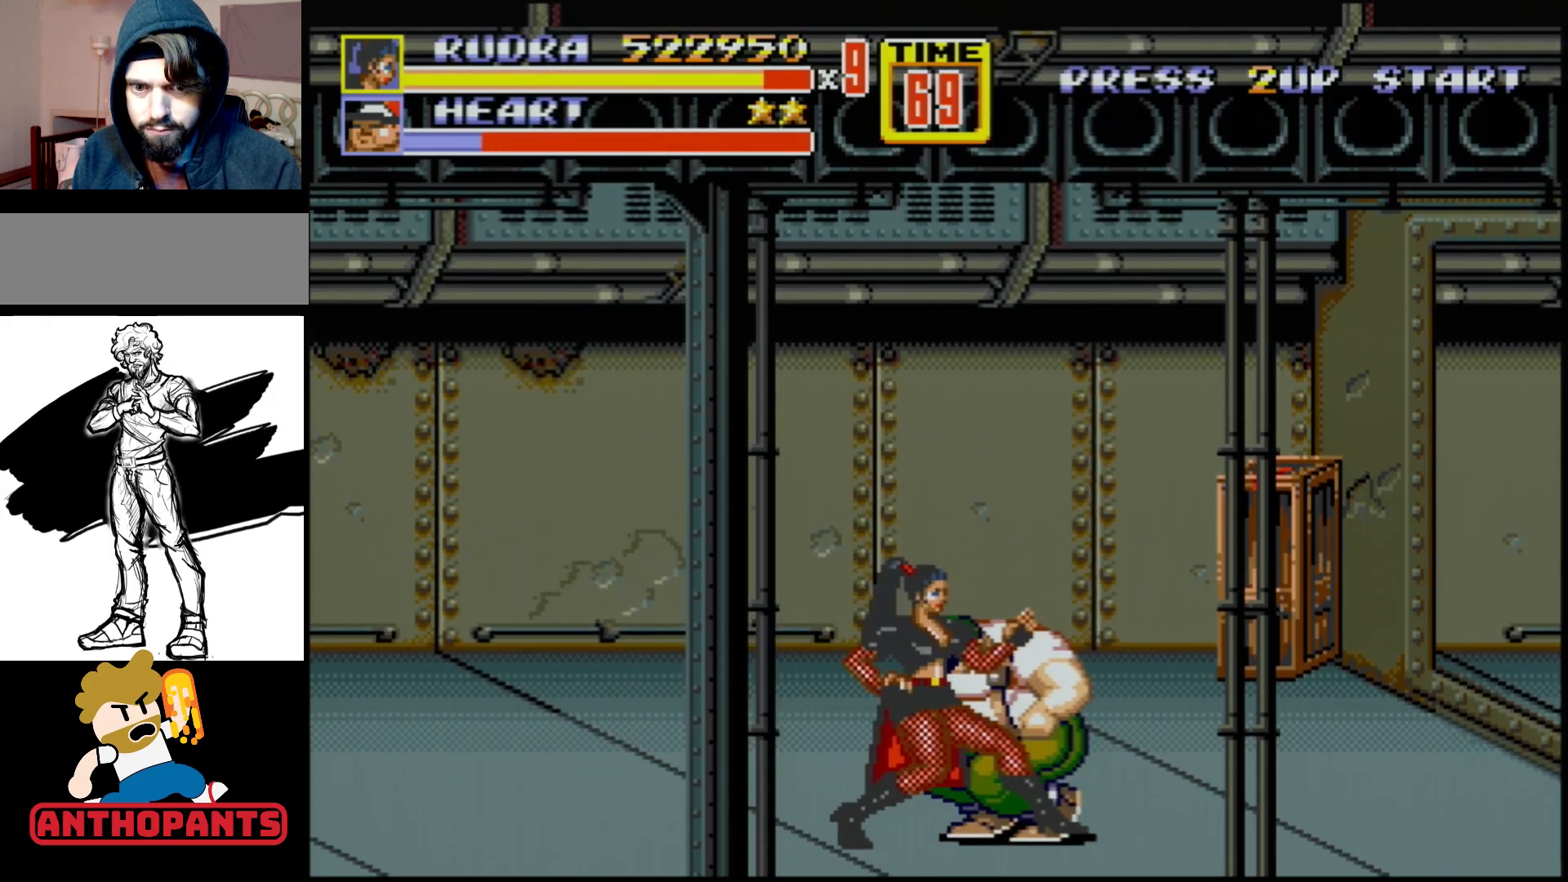
{"buttons": ["B"], "events": [[367, "B", "down"]]}
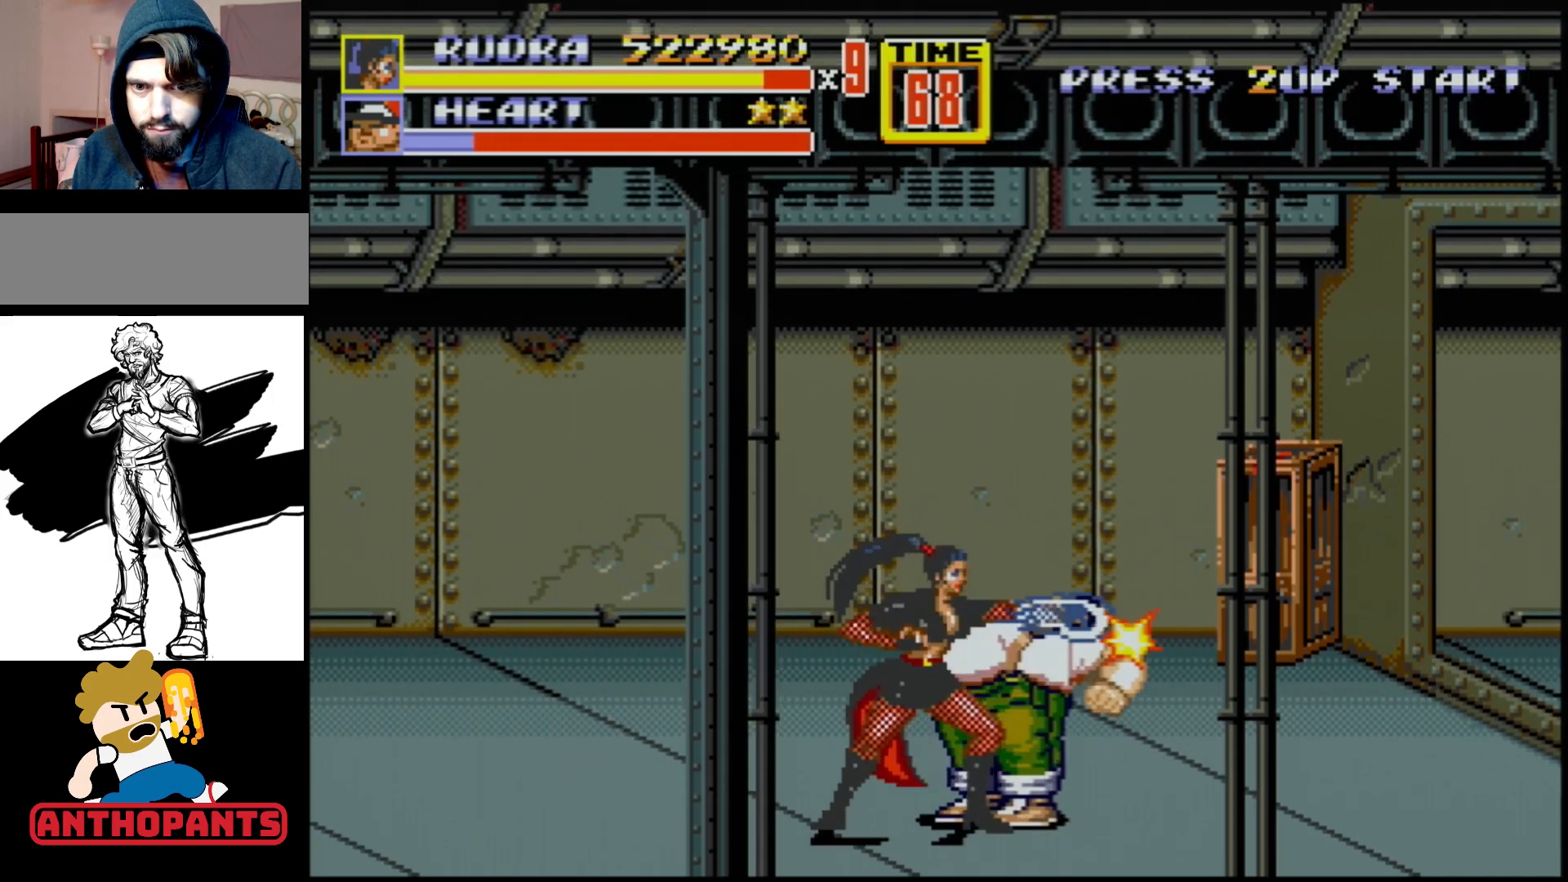
{"buttons": [], "events": [[100, "B", "up"], [217, "B", "down"], [467, "B", "up"]]}
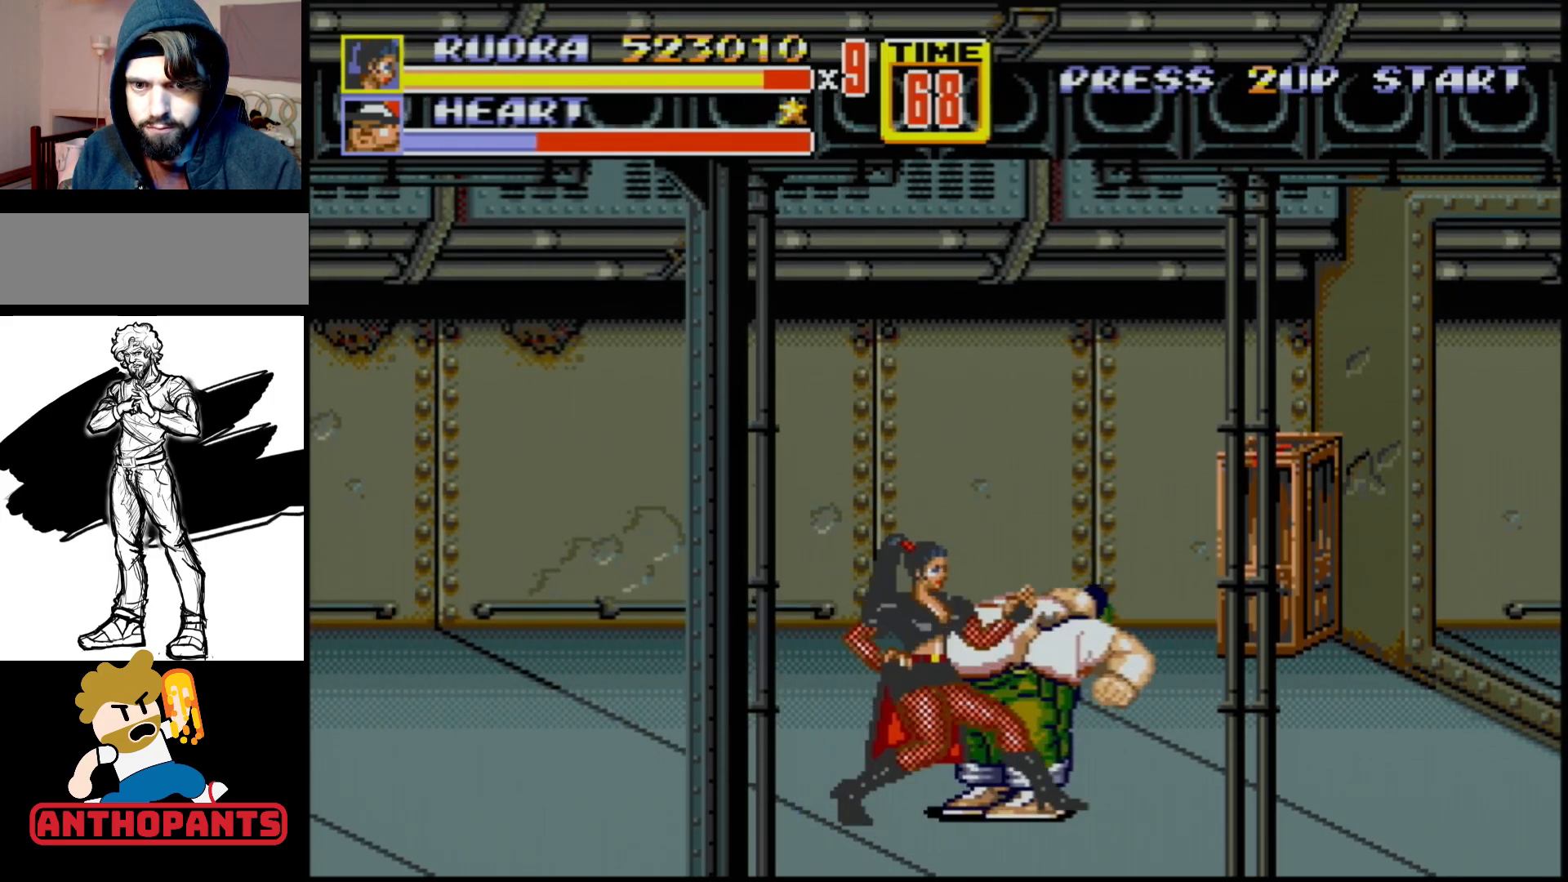
{"buttons": [], "events": [[83, "DPAD_RIGHT", "down"], [117, "A", "down"], [200, "A", "up"], [300, "DPAD_RIGHT", "up"]]}
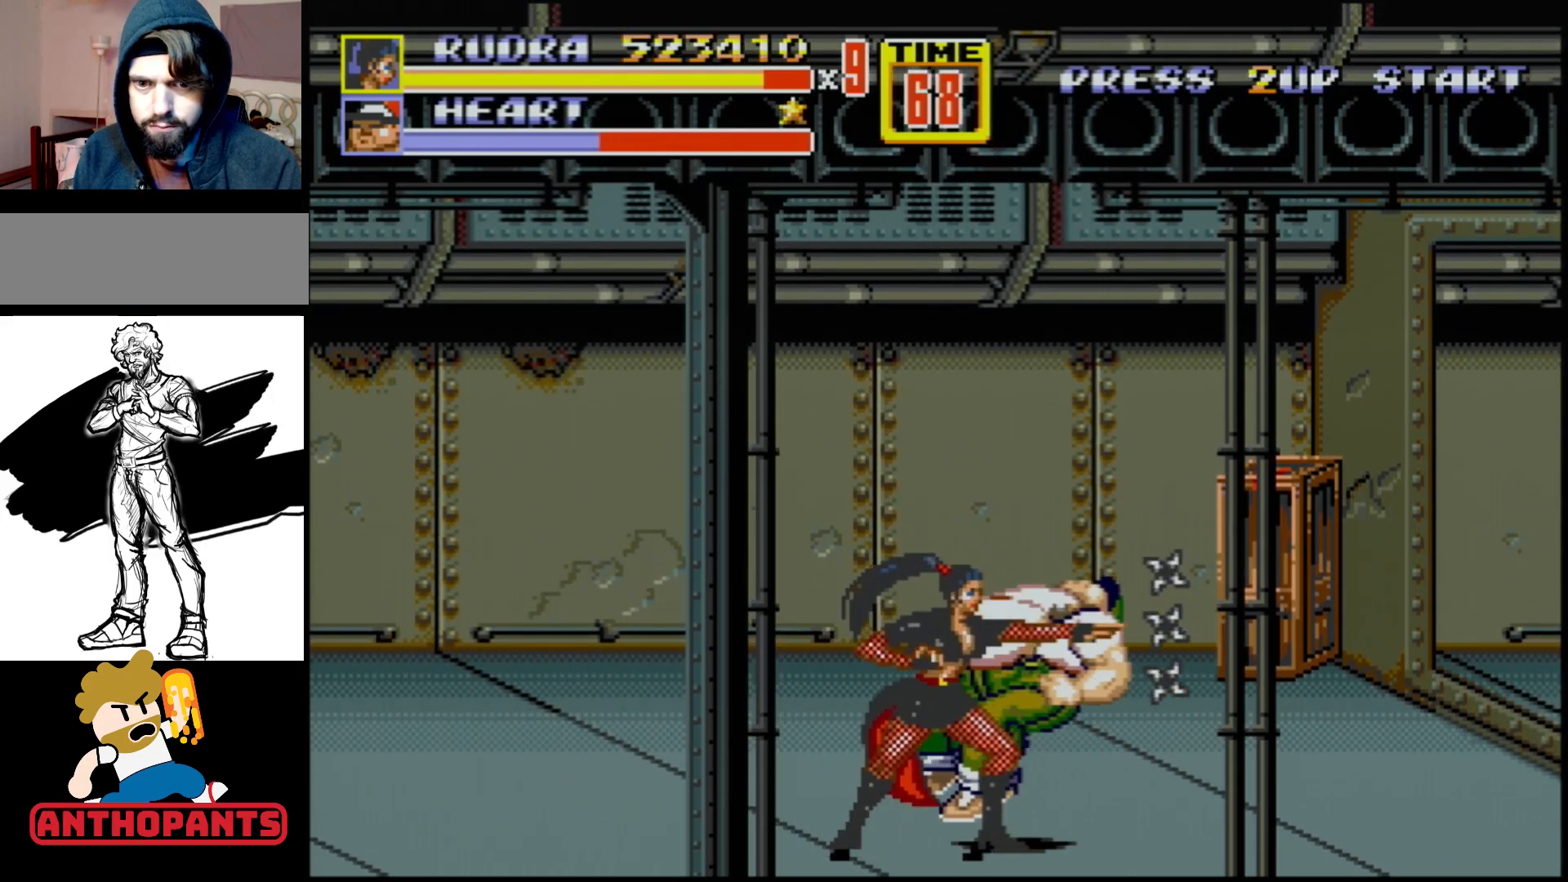
{"buttons": ["DPAD_RIGHT"], "events": [[400, "DPAD_RIGHT", "down"]]}
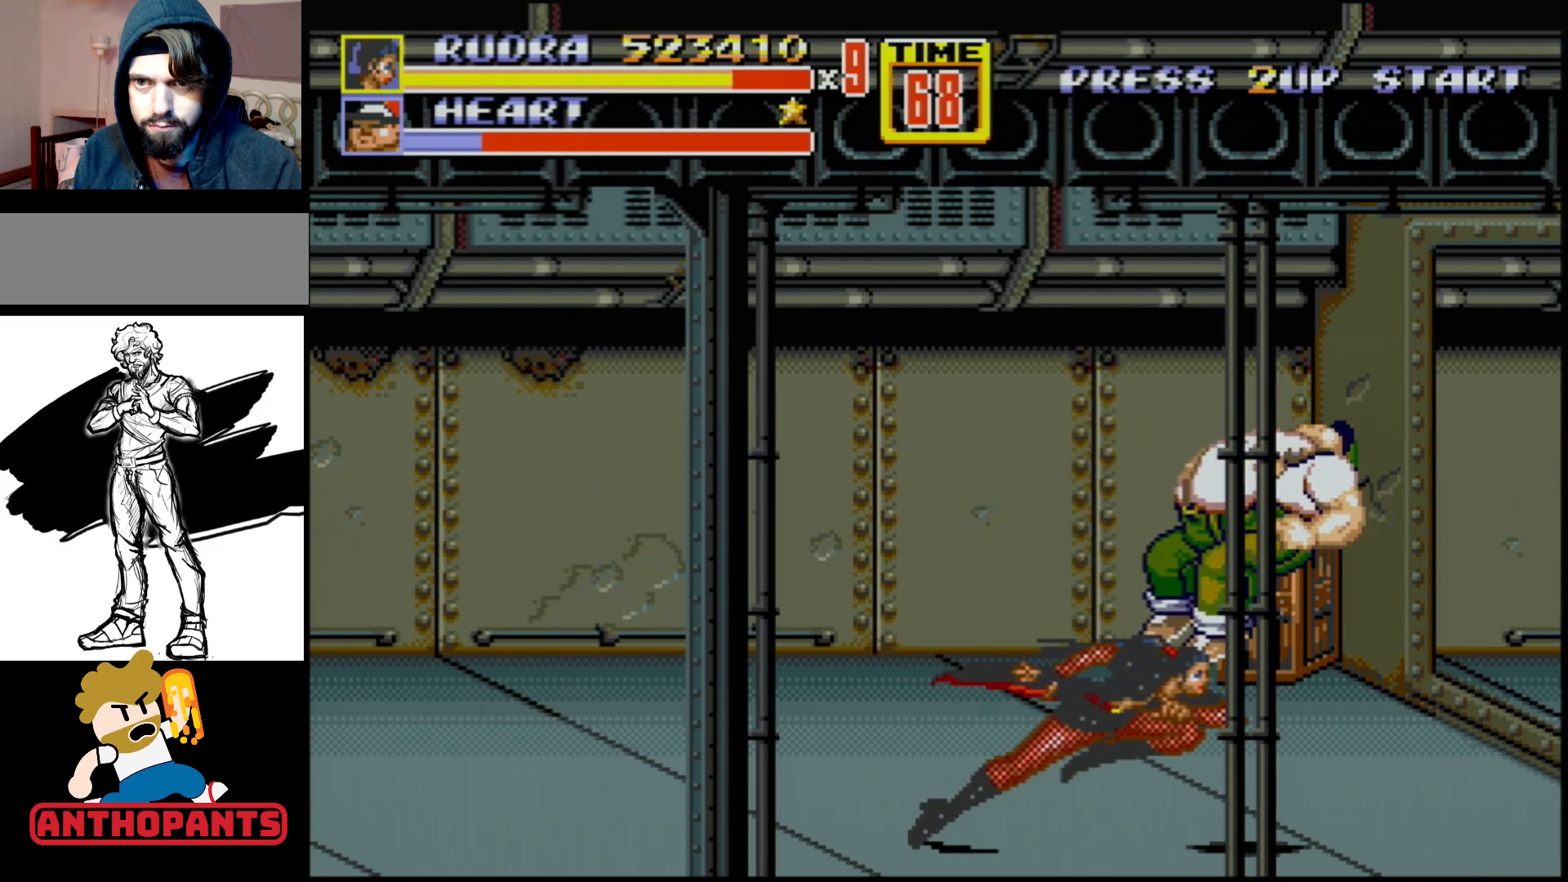
{"buttons": ["DPAD_RIGHT"], "events": []}
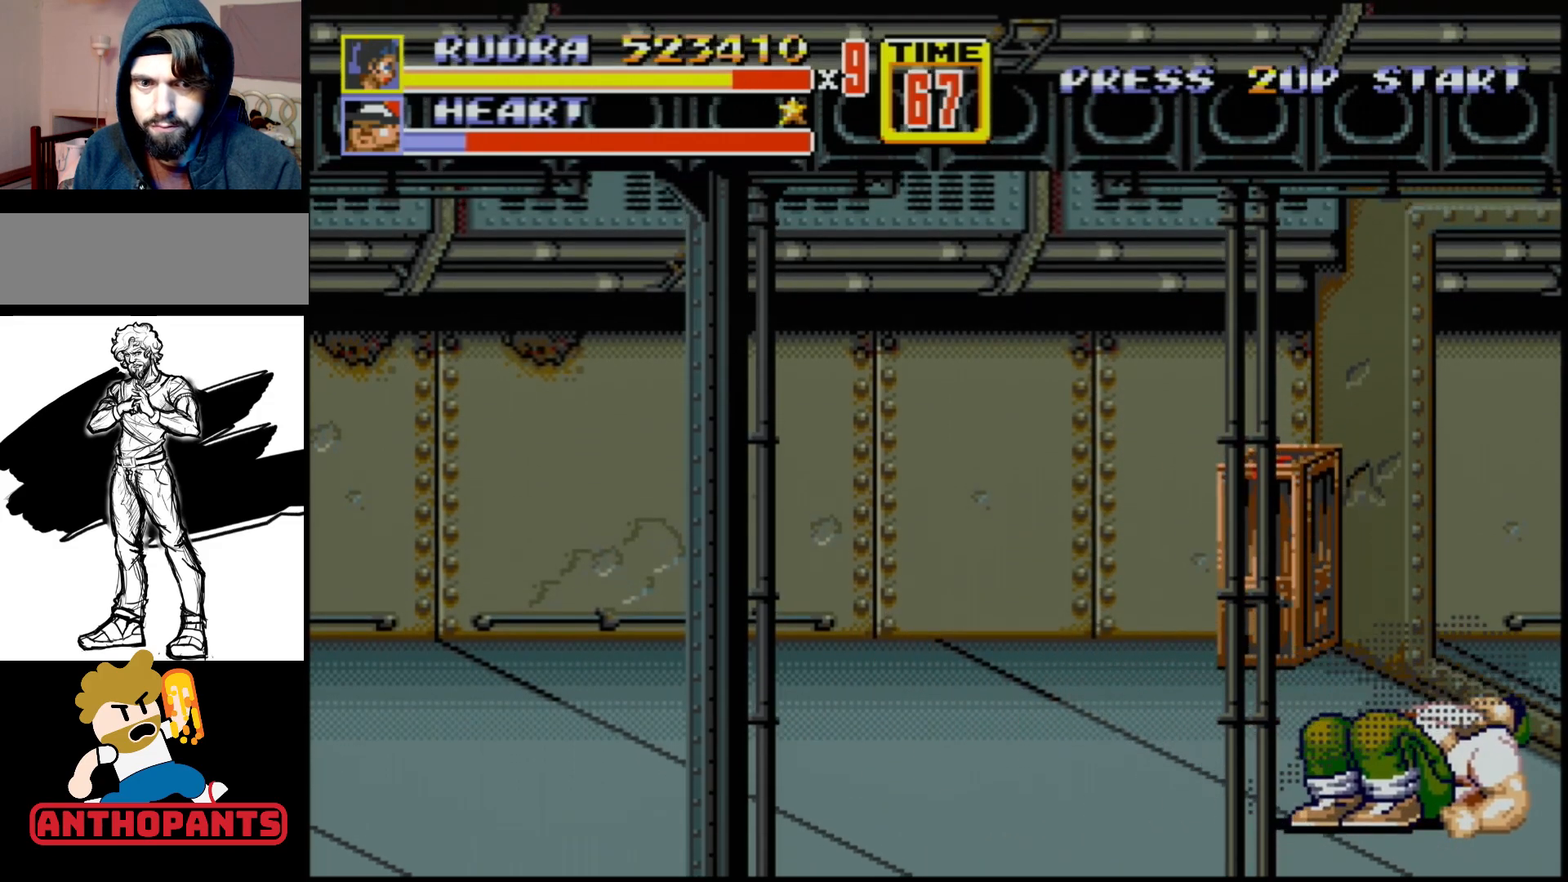
{"buttons": [], "events": [[333, "DPAD_RIGHT", "up"], [383, "DPAD_LEFT", "down"], [450, "DPAD_LEFT", "up"]]}
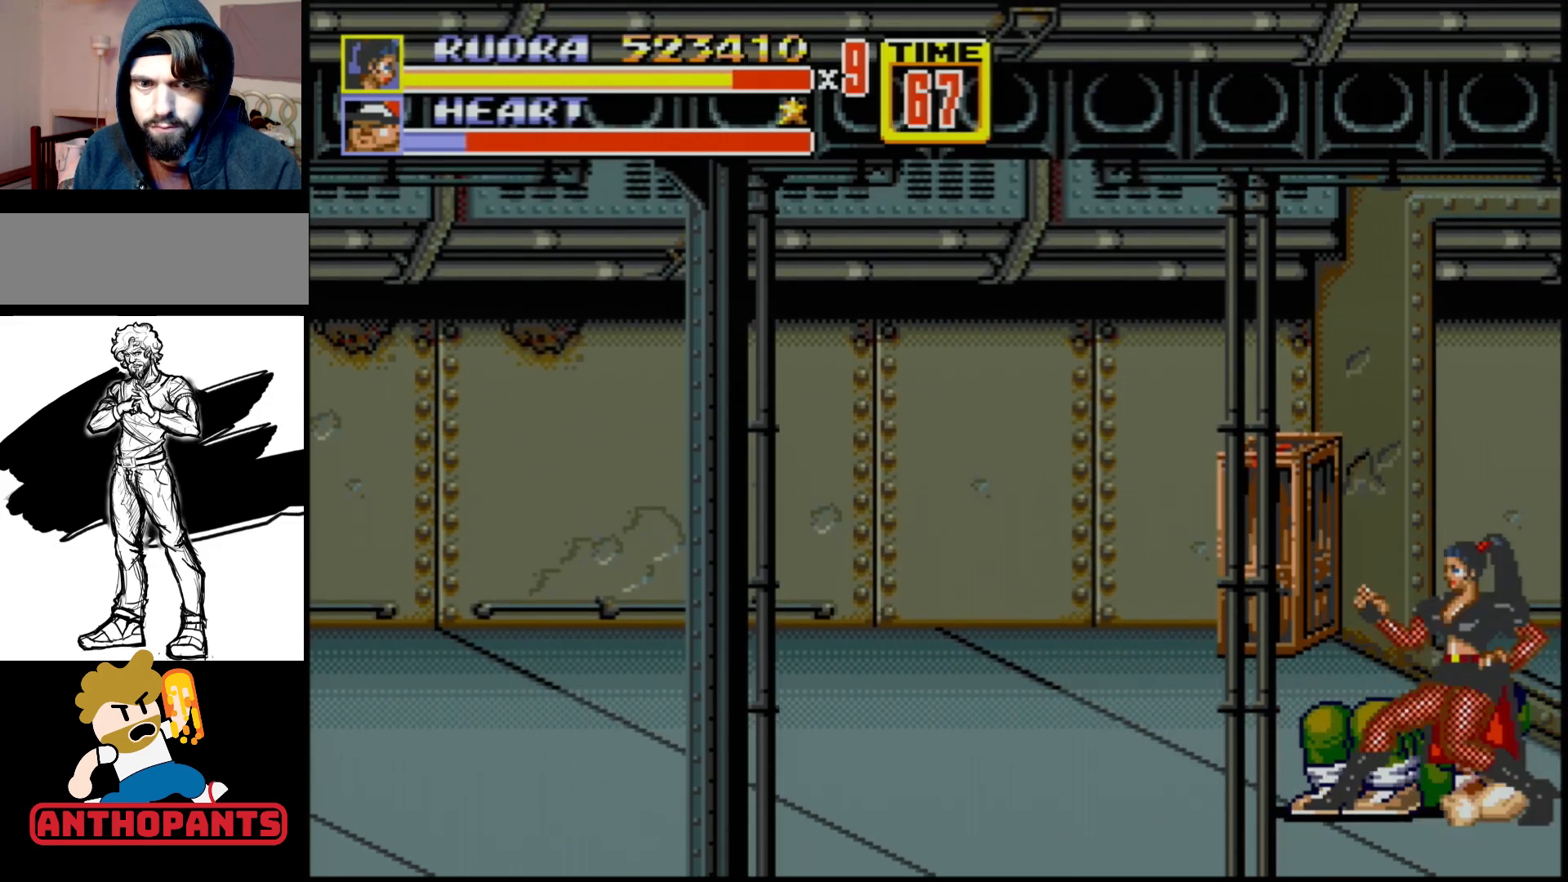
{"buttons": [], "events": [[367, "C", "down"], [467, "C", "up"]]}
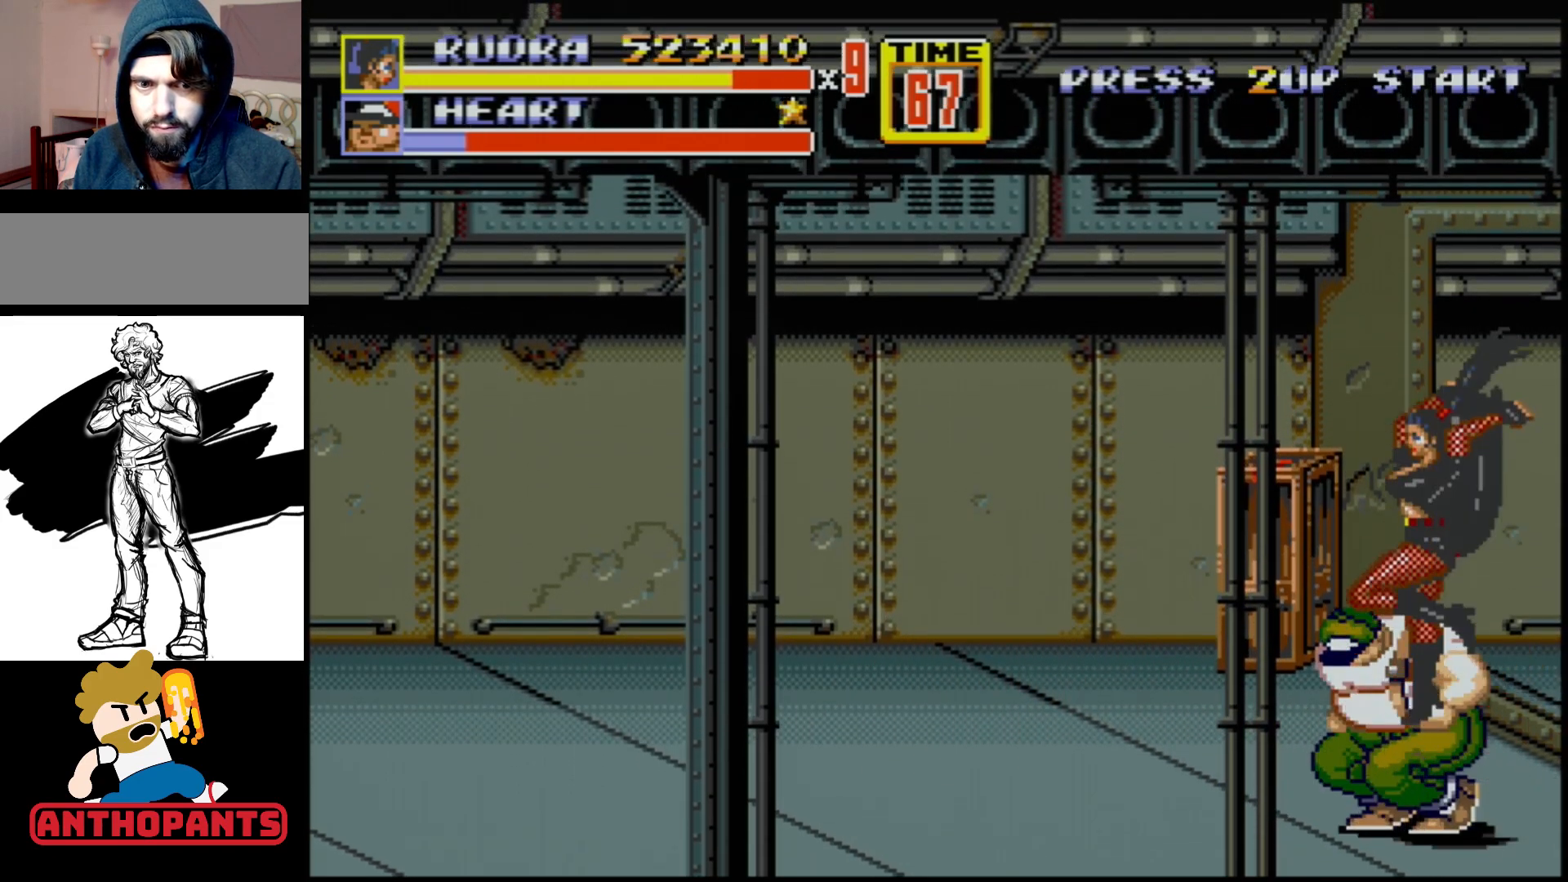
{"buttons": ["B", "DPAD_DOWN"], "events": [[117, "DPAD_DOWN", "down"], [283, "B", "down"]]}
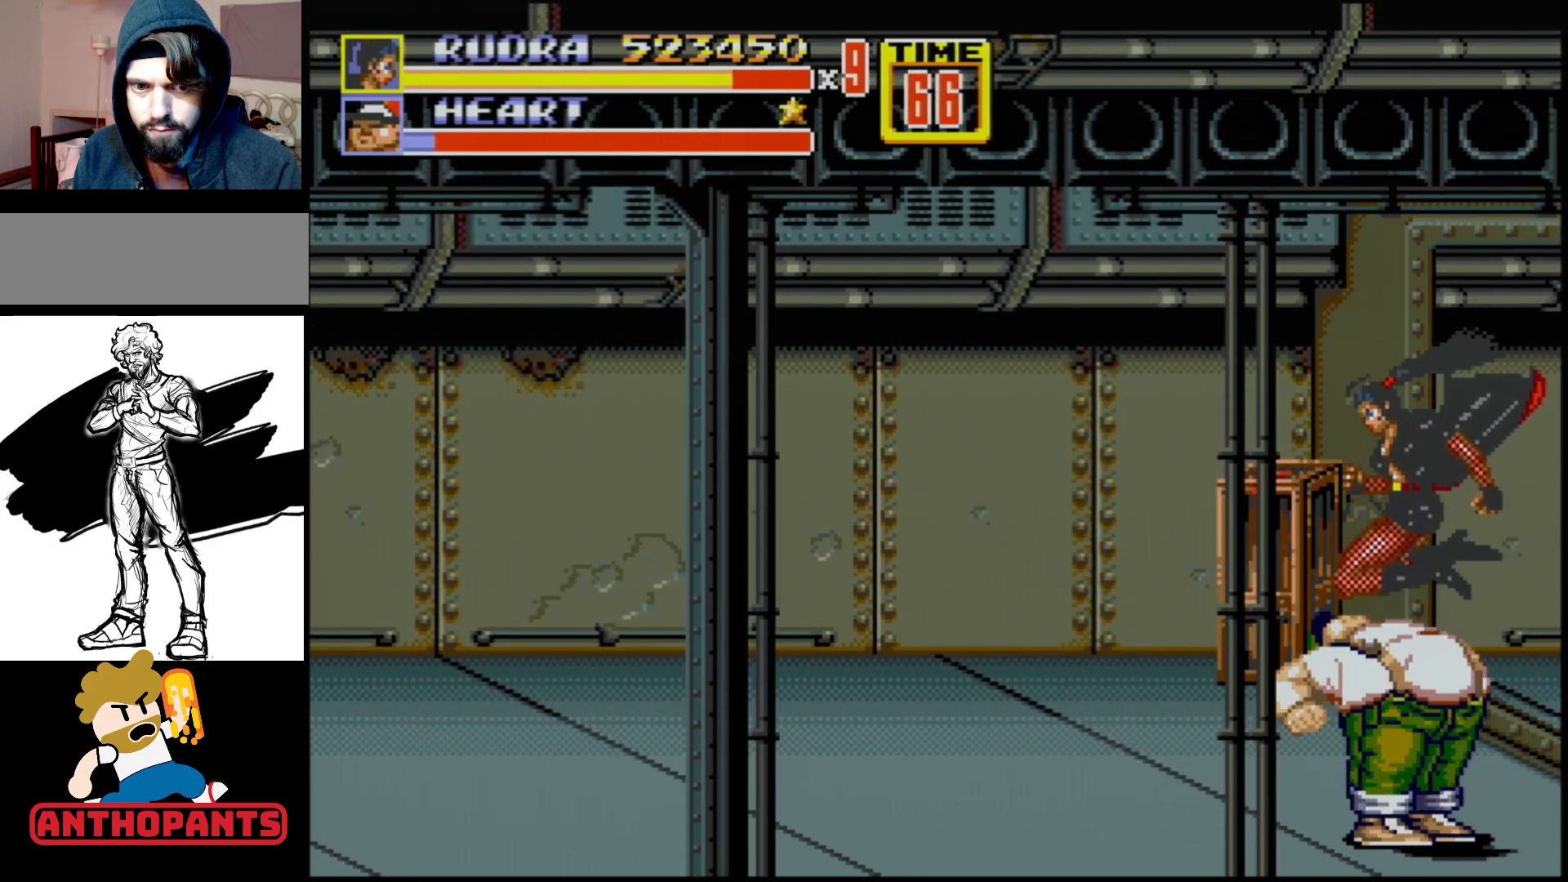
{"buttons": ["B"], "events": [[167, "DPAD_DOWN", "up"], [200, "B", "up"], [383, "B", "down"]]}
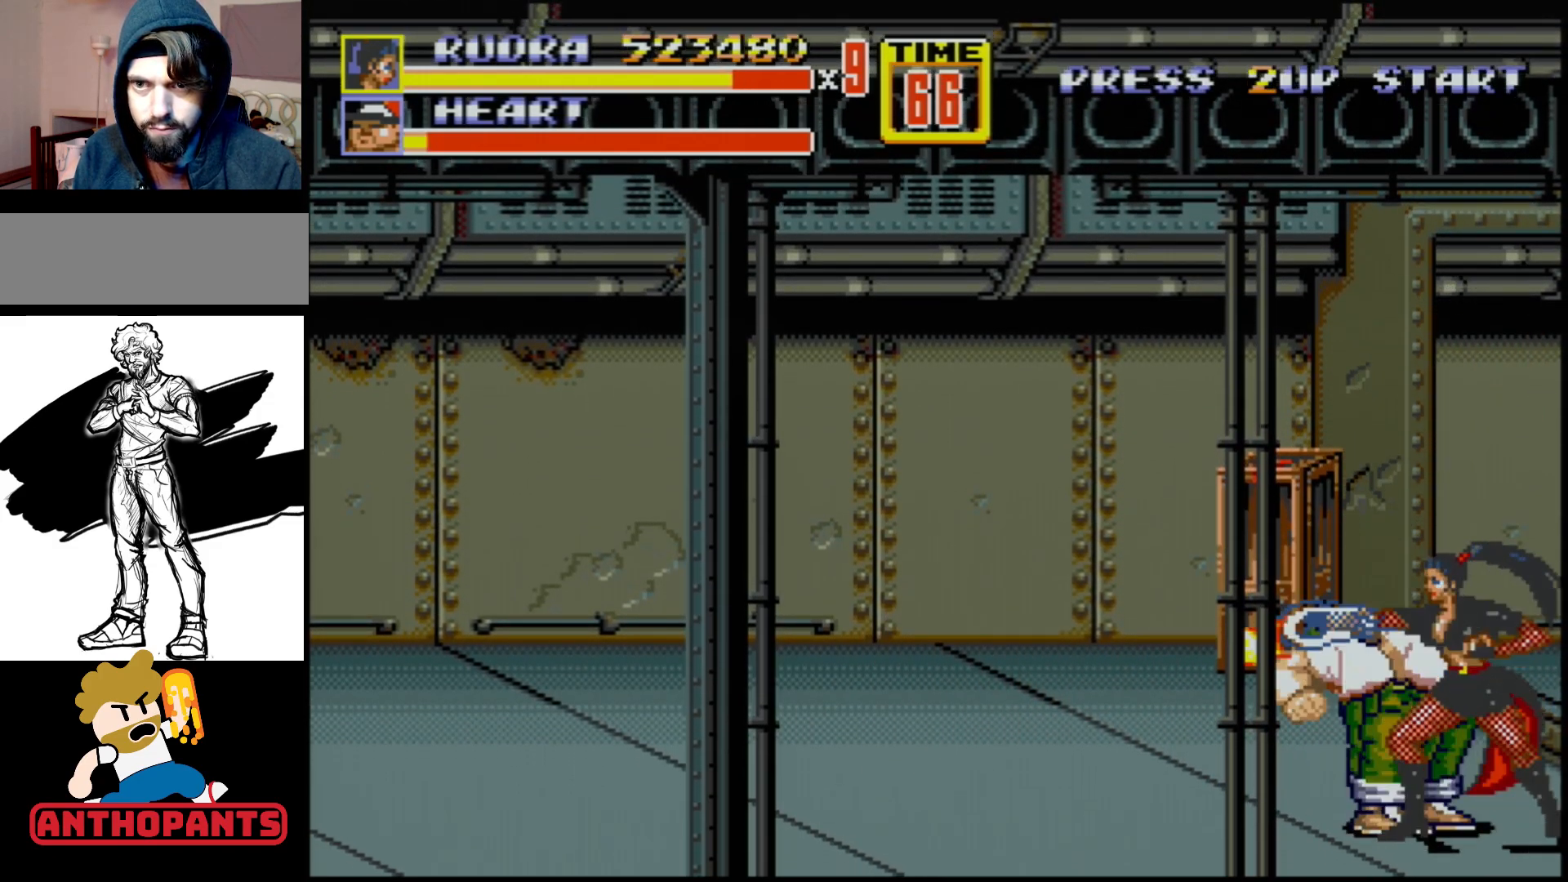
{"buttons": [], "events": [[117, "B", "up"], [333, "B", "down"], [500, "B", "up"]]}
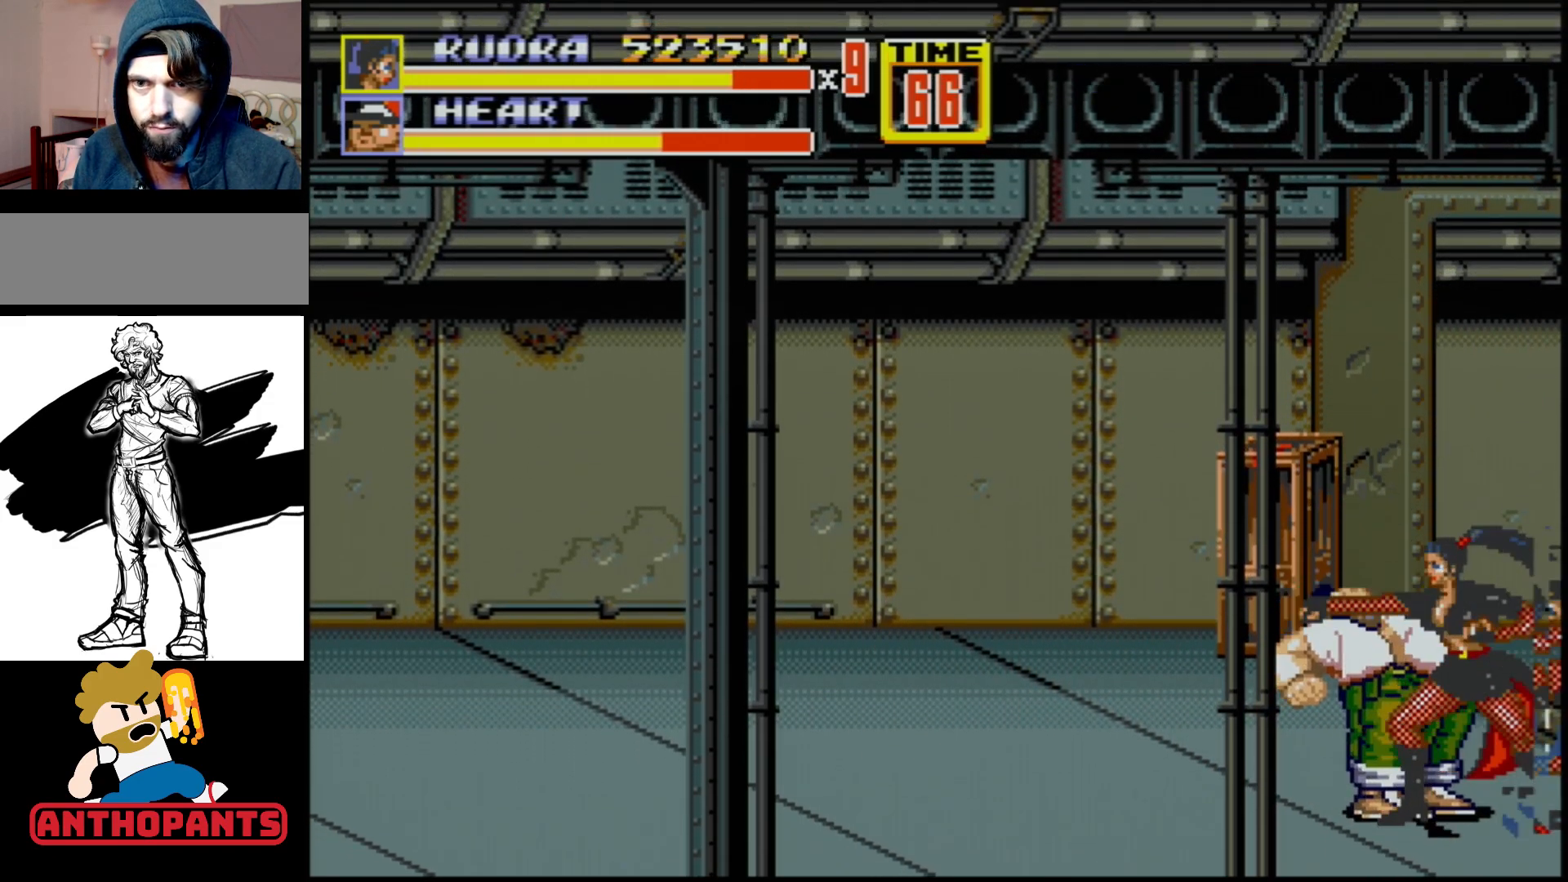
{"buttons": [], "events": [[17, "DPAD_LEFT", "down"], [83, "A", "down"], [183, "A", "up"], [317, "DPAD_LEFT", "up"]]}
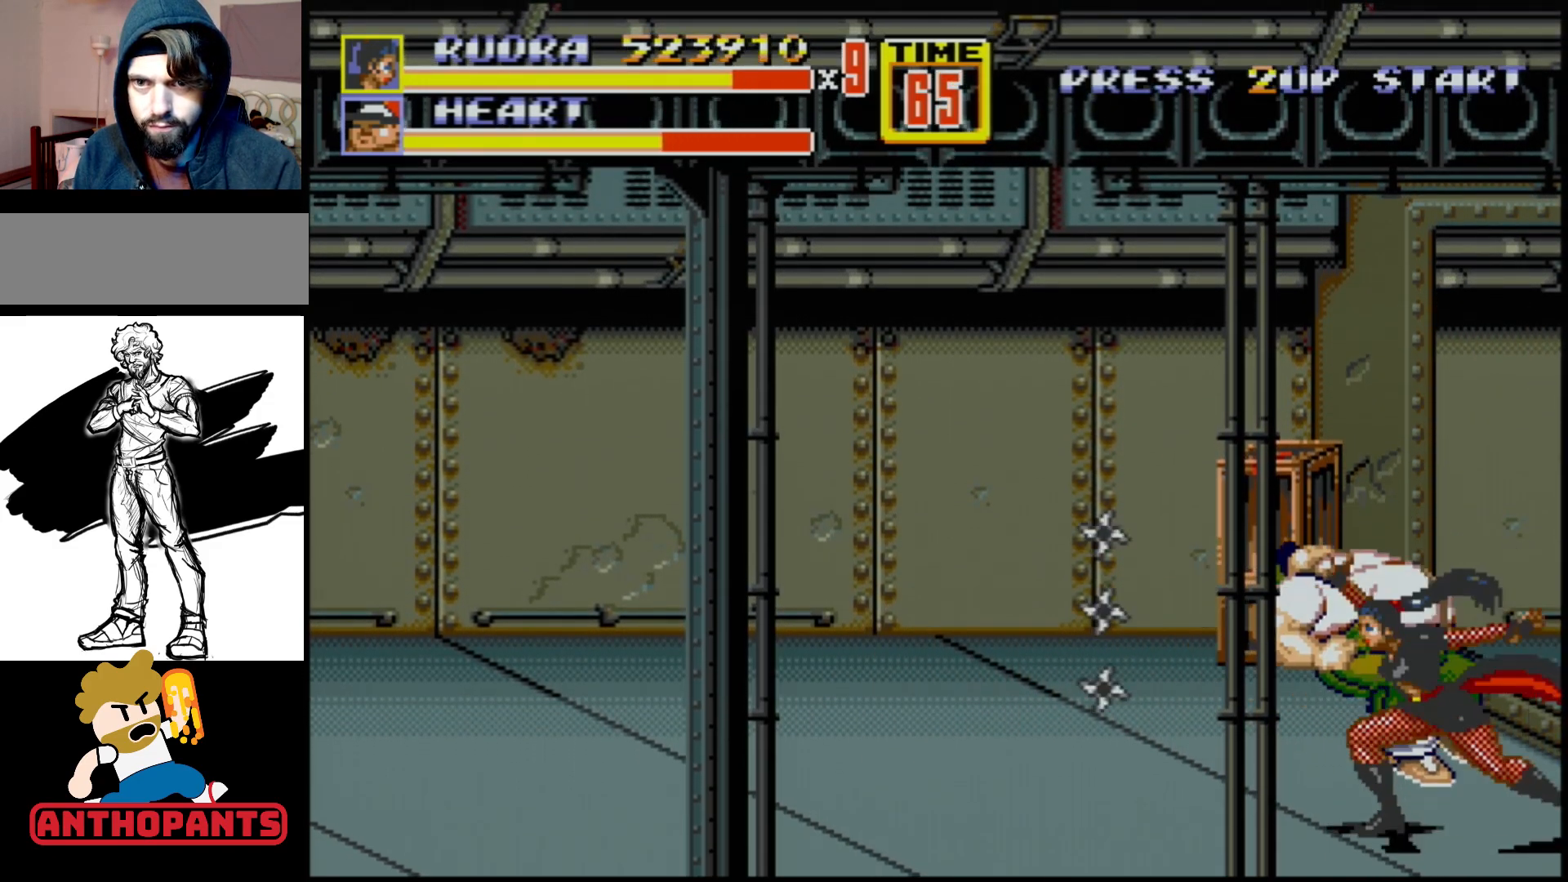
{"buttons": ["DPAD_LEFT"], "events": [[500, "DPAD_LEFT", "down"]]}
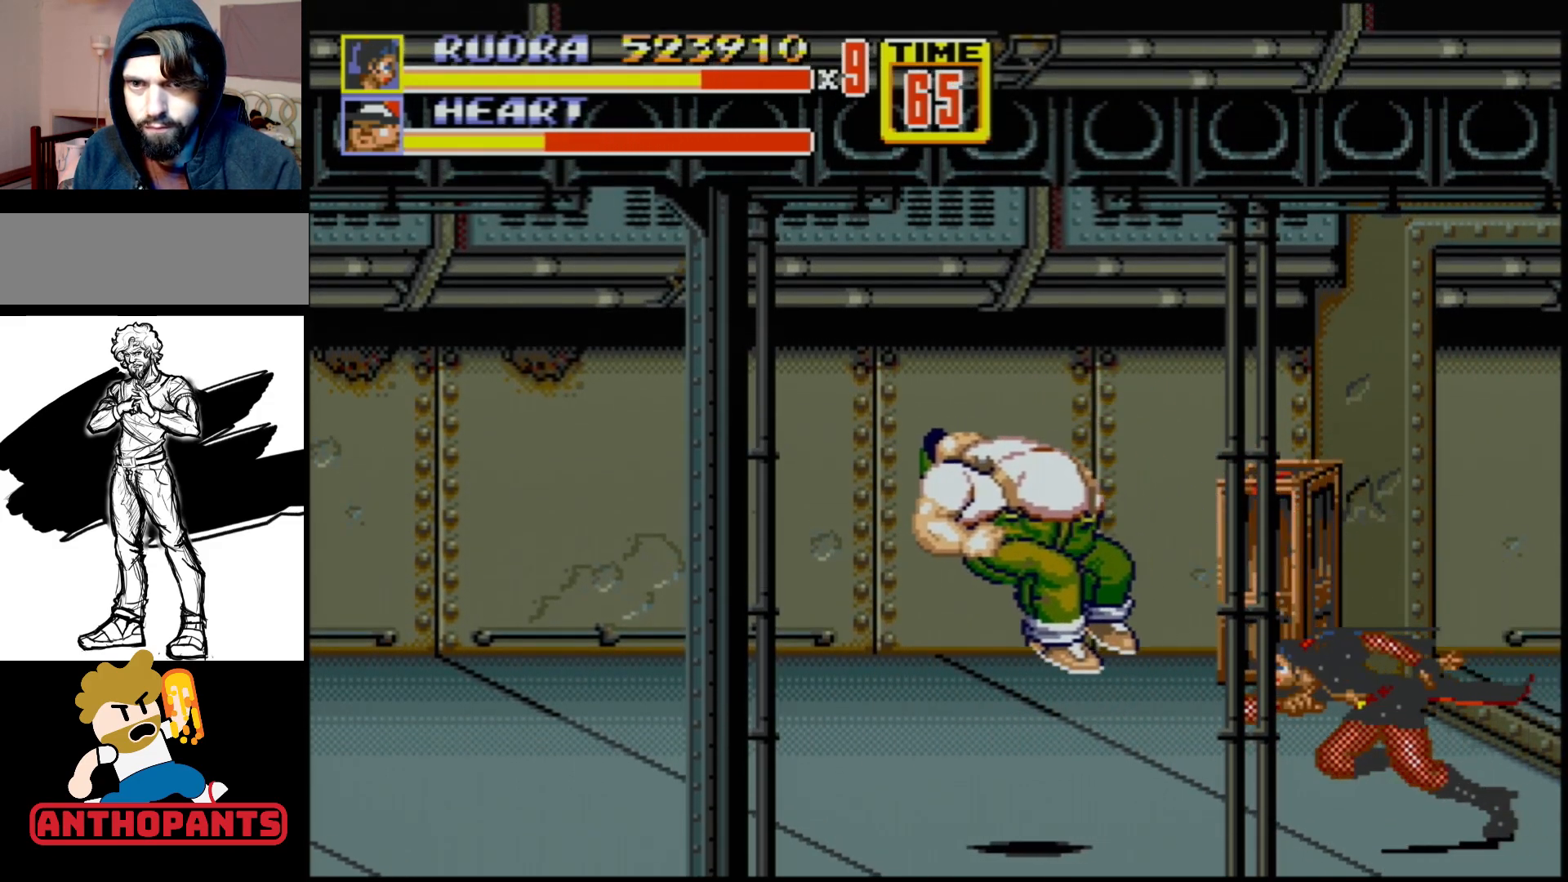
{"buttons": ["DPAD_UP", "DPAD_LEFT"], "events": [[183, "DPAD_UP", "down"]]}
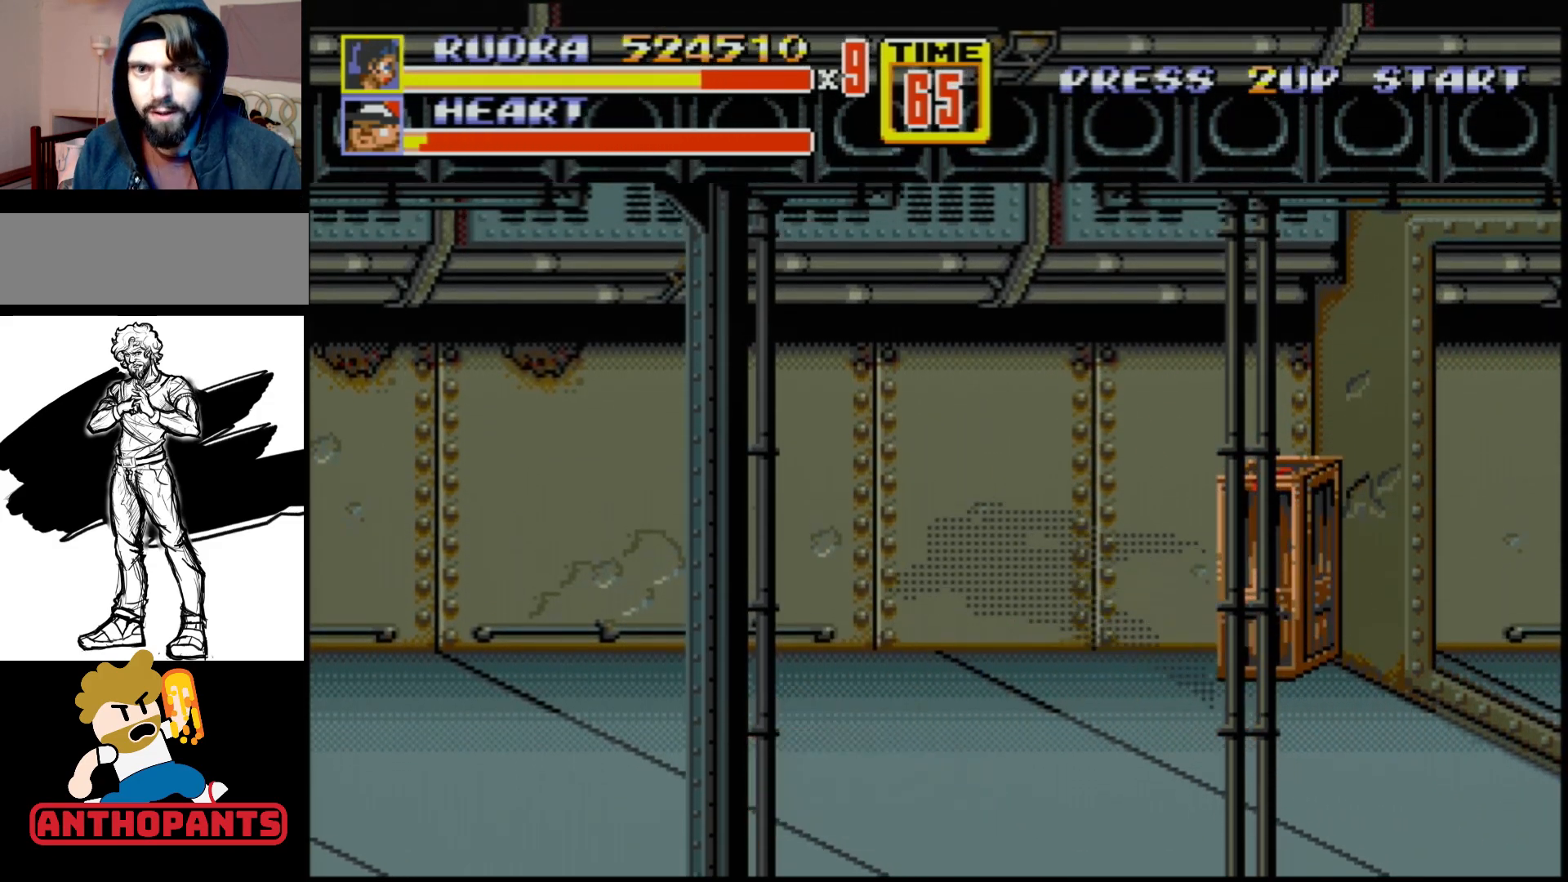
{"buttons": [], "events": [[117, "DPAD_LEFT", "up"], [133, "DPAD_RIGHT", "down"], [233, "DPAD_UP", "up"], [267, "DPAD_RIGHT", "up"], [300, "B", "down"], [383, "B", "up"]]}